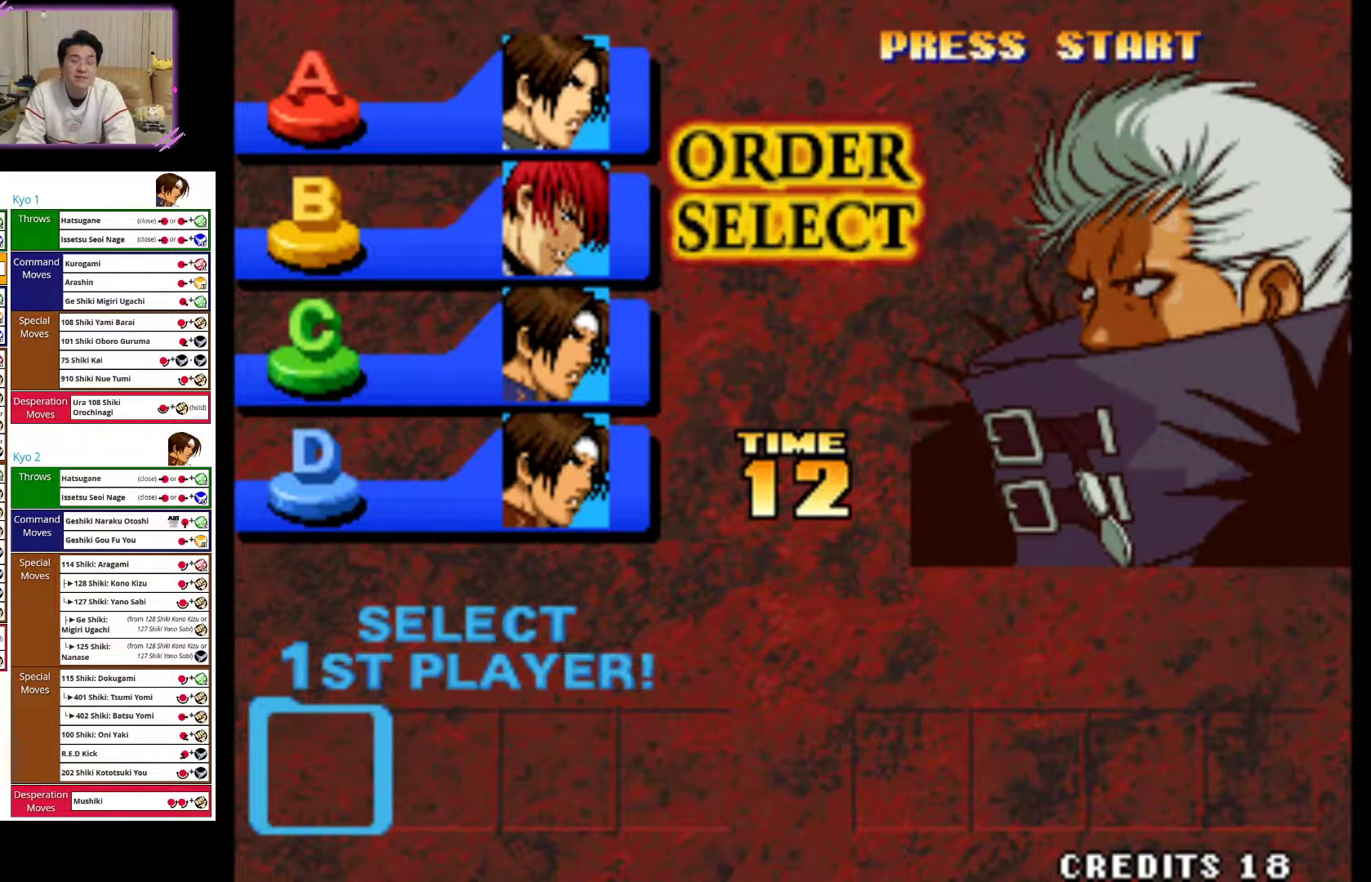
Gameplay with a controller (arcade stick); each line is a JSON object with the inputs held at the frame after it. "events" lists button and stick changes between this image and that frame as [ms after this image, input, new state], when the widget could be followed in between. Not read: L3 R3.
{"buttons": ["TRIANGLE"], "left_stick": "center", "events": [[467, "TRIANGLE", "down"]]}
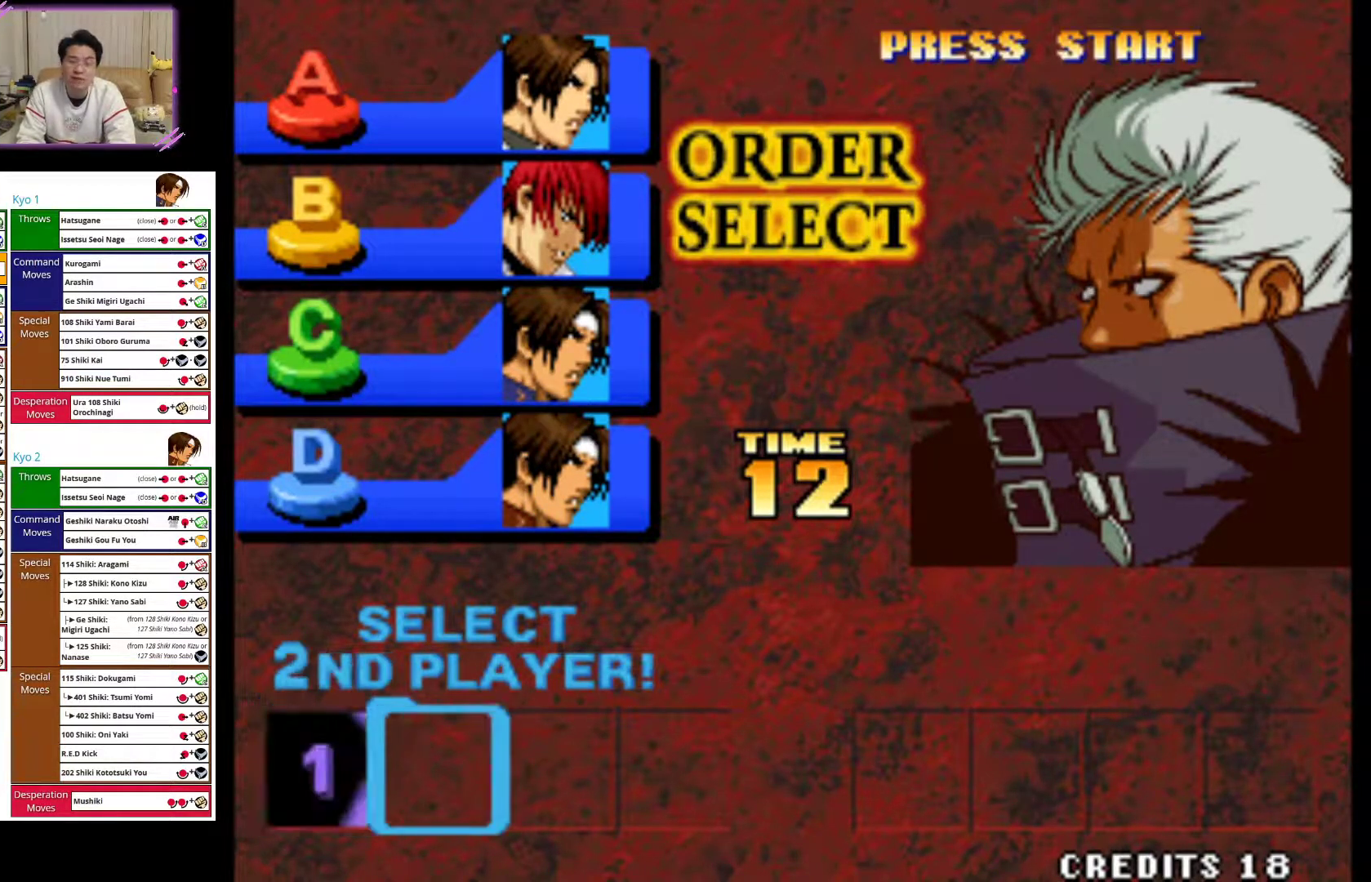
{"buttons": [], "left_stick": "center", "events": [[117, "TRIANGLE", "up"]]}
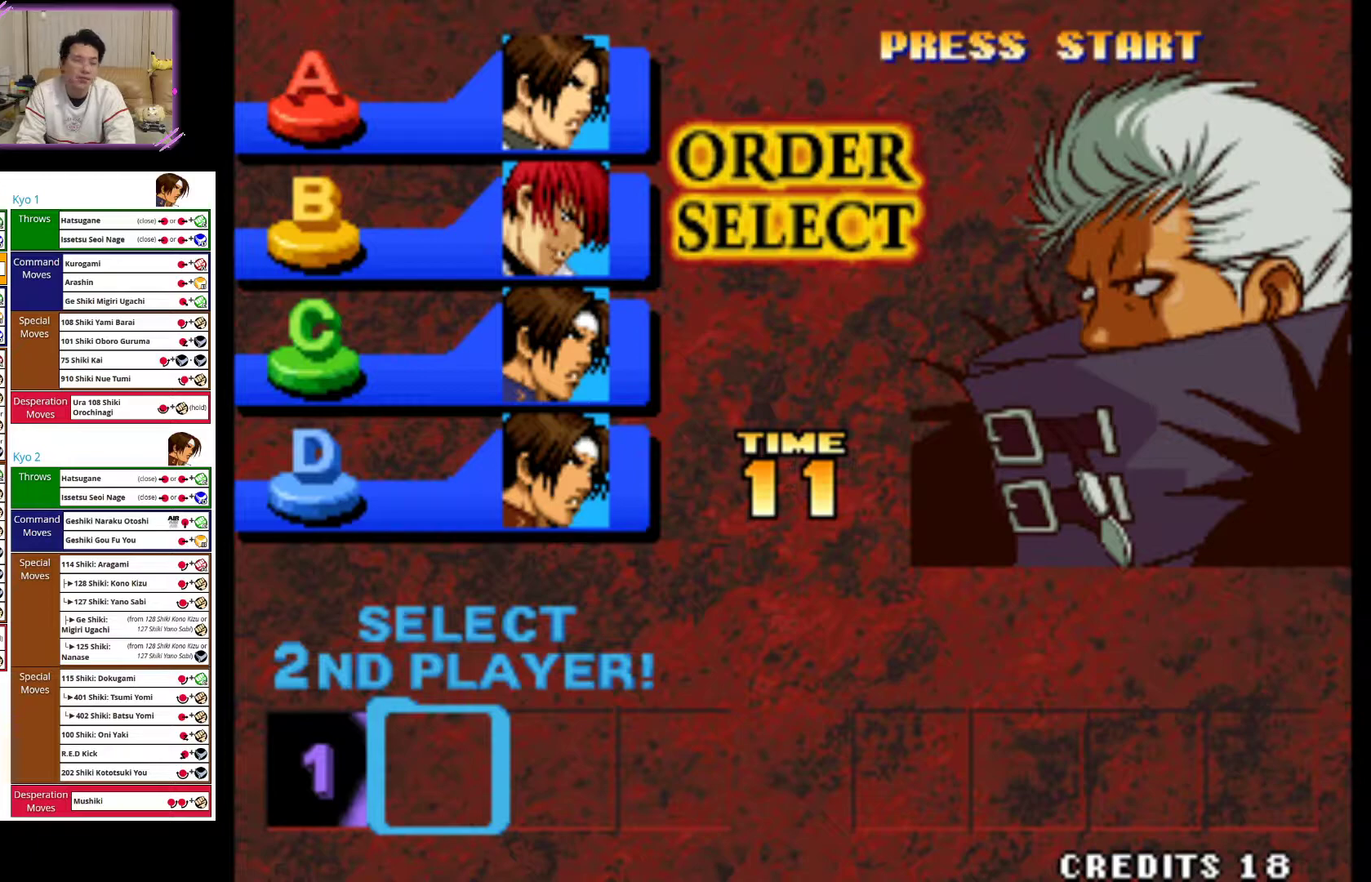
{"buttons": [], "left_stick": "center", "events": []}
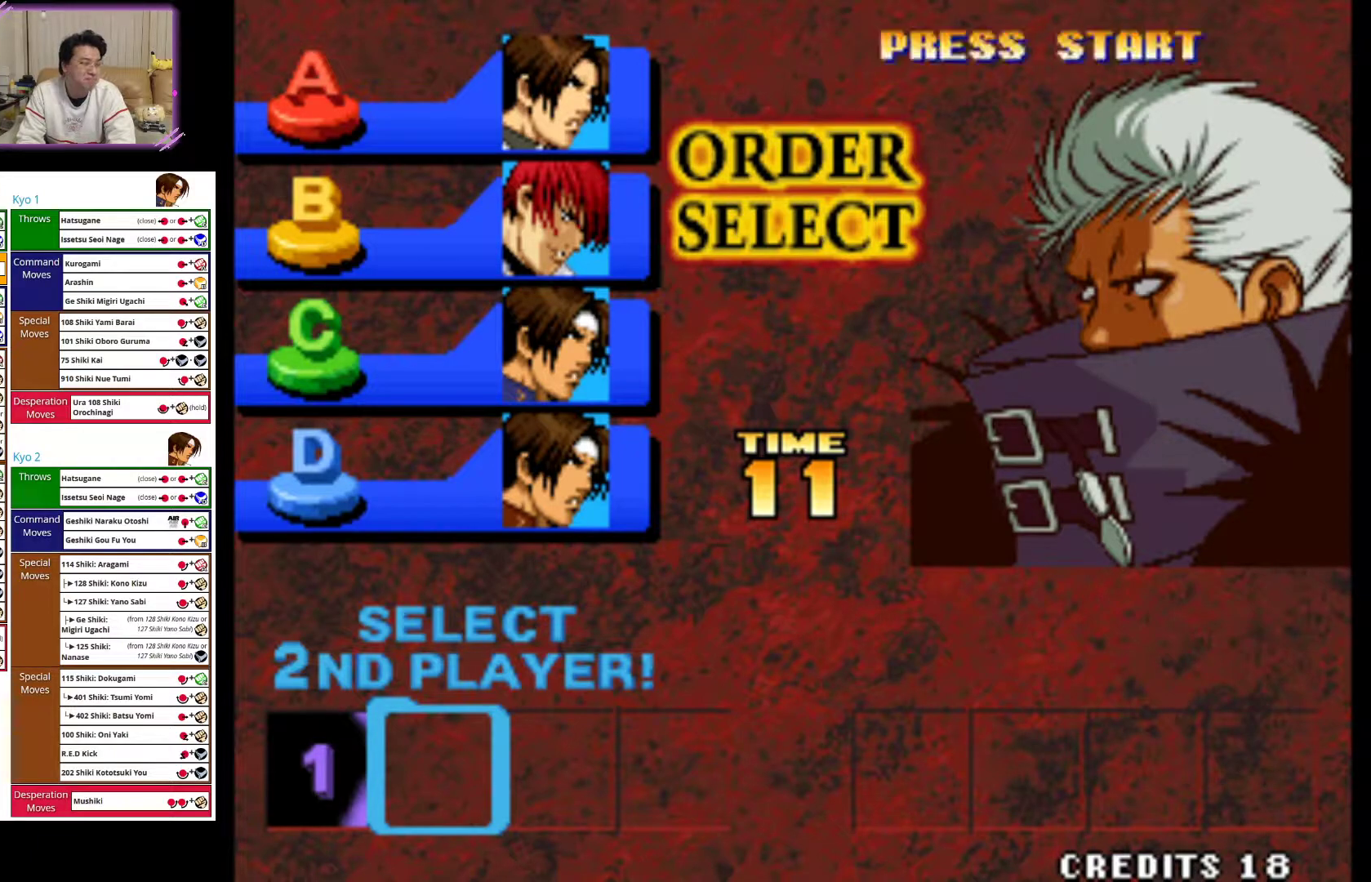
{"buttons": [], "left_stick": "center", "events": []}
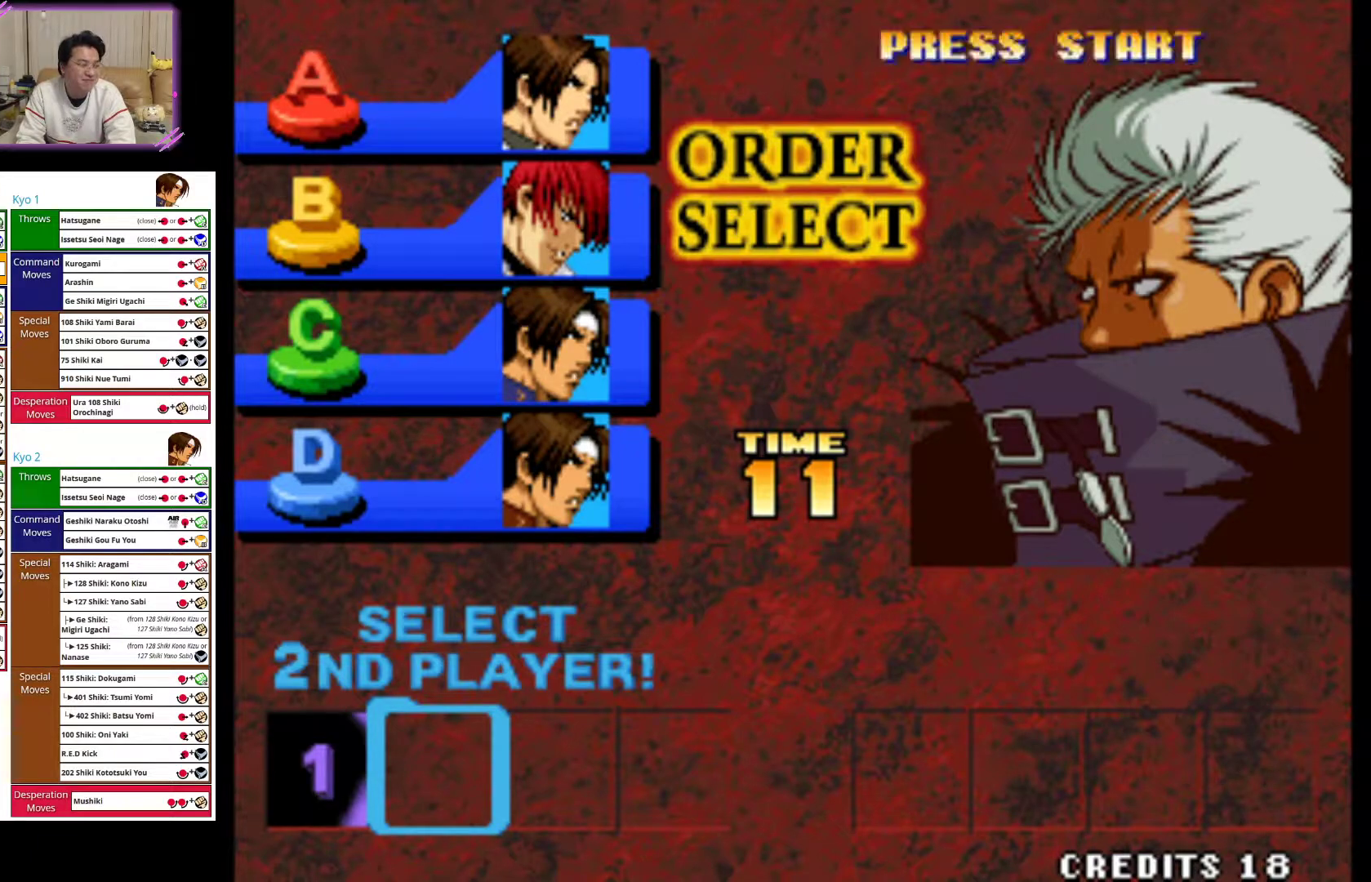
{"buttons": [], "left_stick": "center", "events": []}
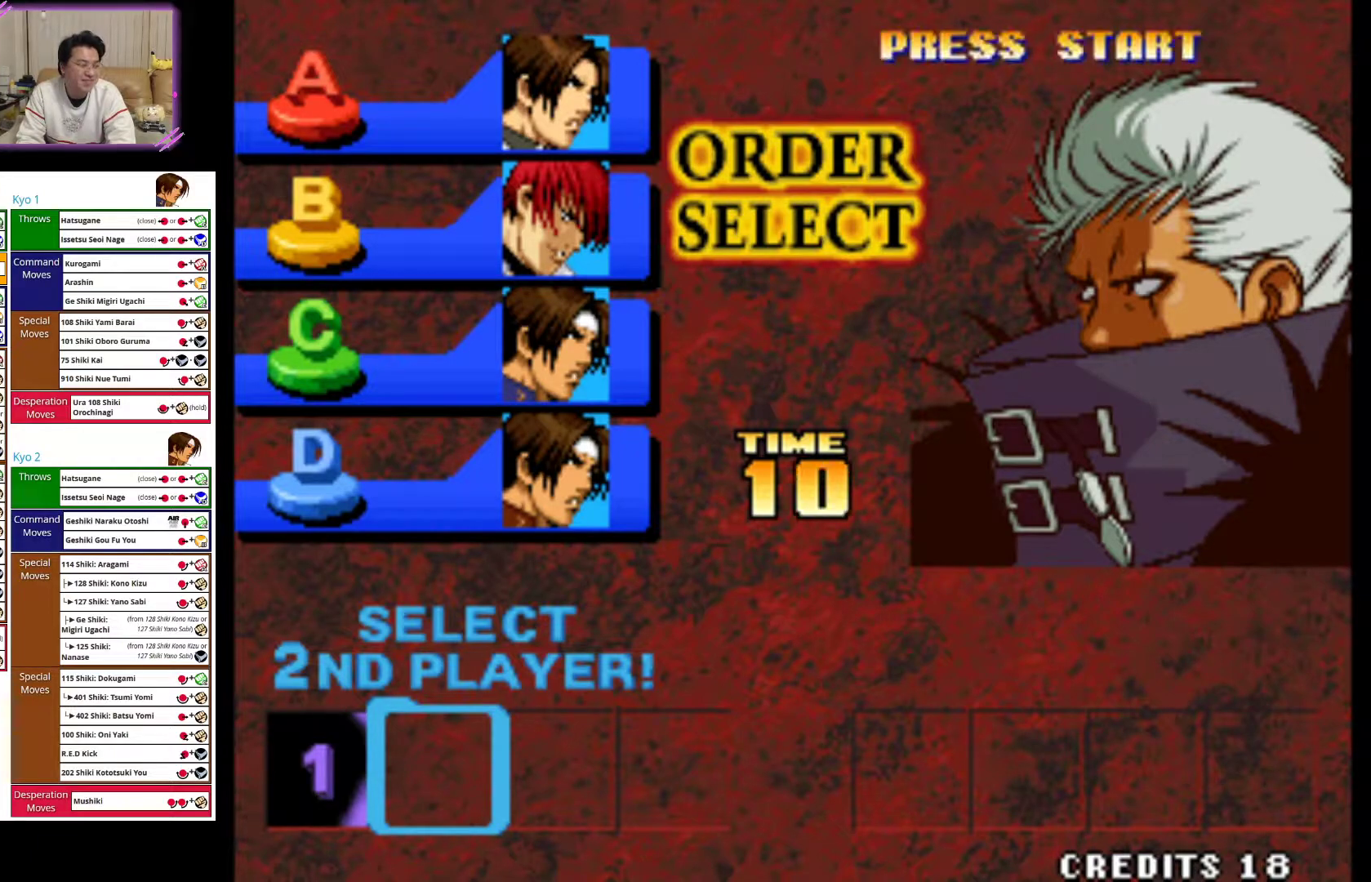
{"buttons": [], "left_stick": "center", "events": []}
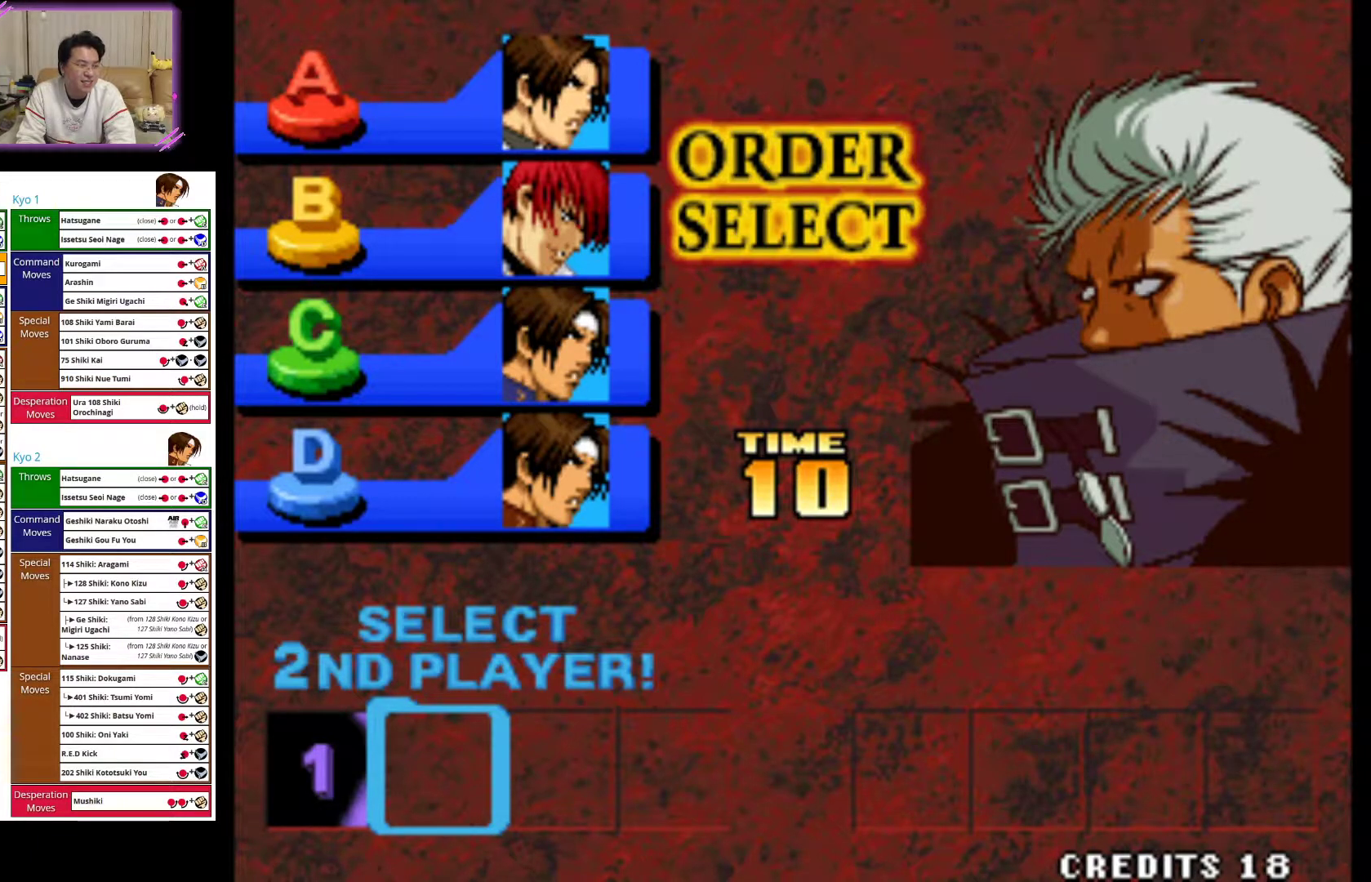
{"buttons": [], "left_stick": "center", "events": []}
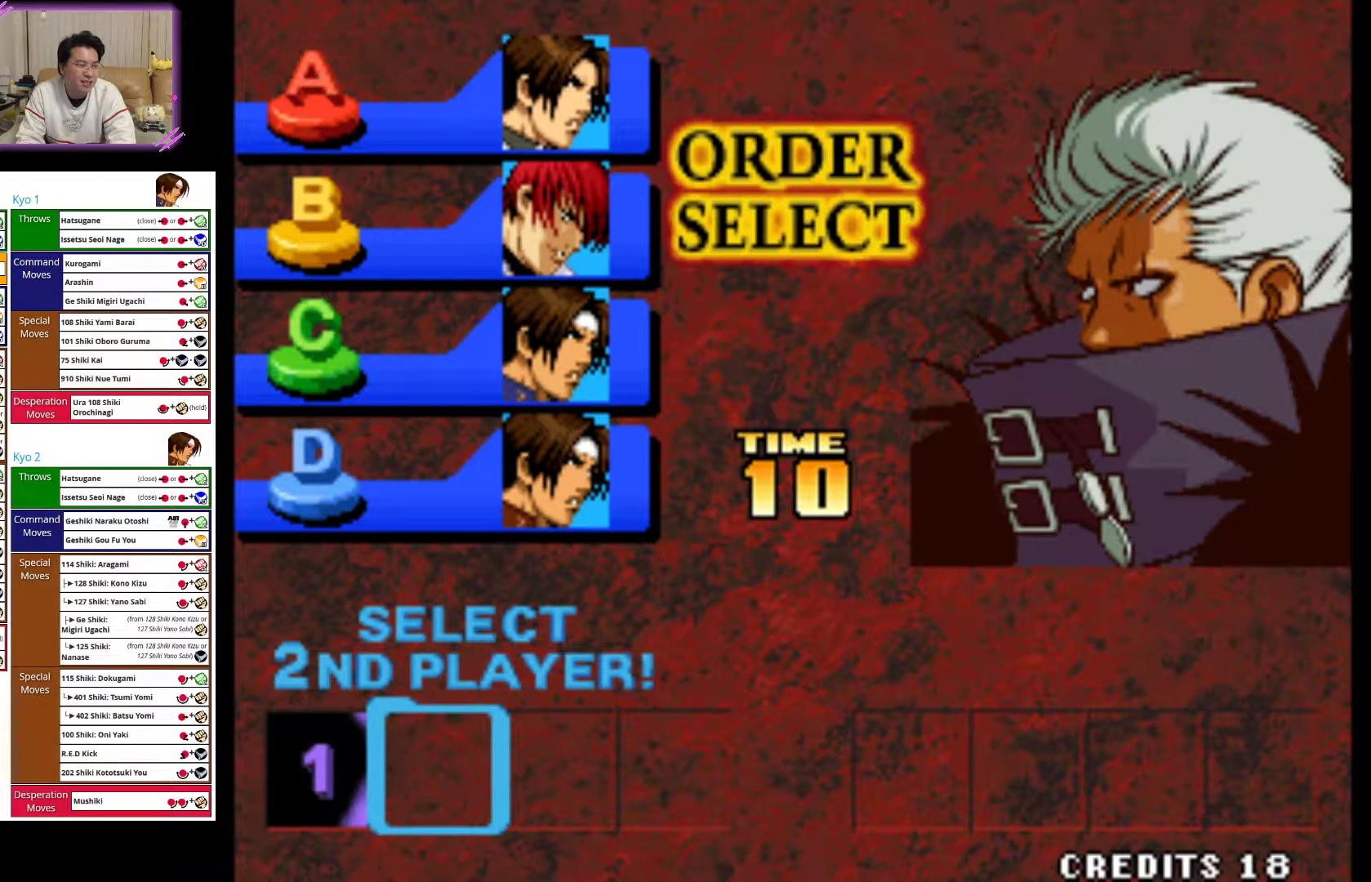
{"buttons": ["SQUARE"], "left_stick": "center", "events": [[67, "CROSS", "down"], [150, "CROSS", "up"], [267, "CIRCLE", "down"], [367, "CIRCLE", "up"], [500, "SQUARE", "down"]]}
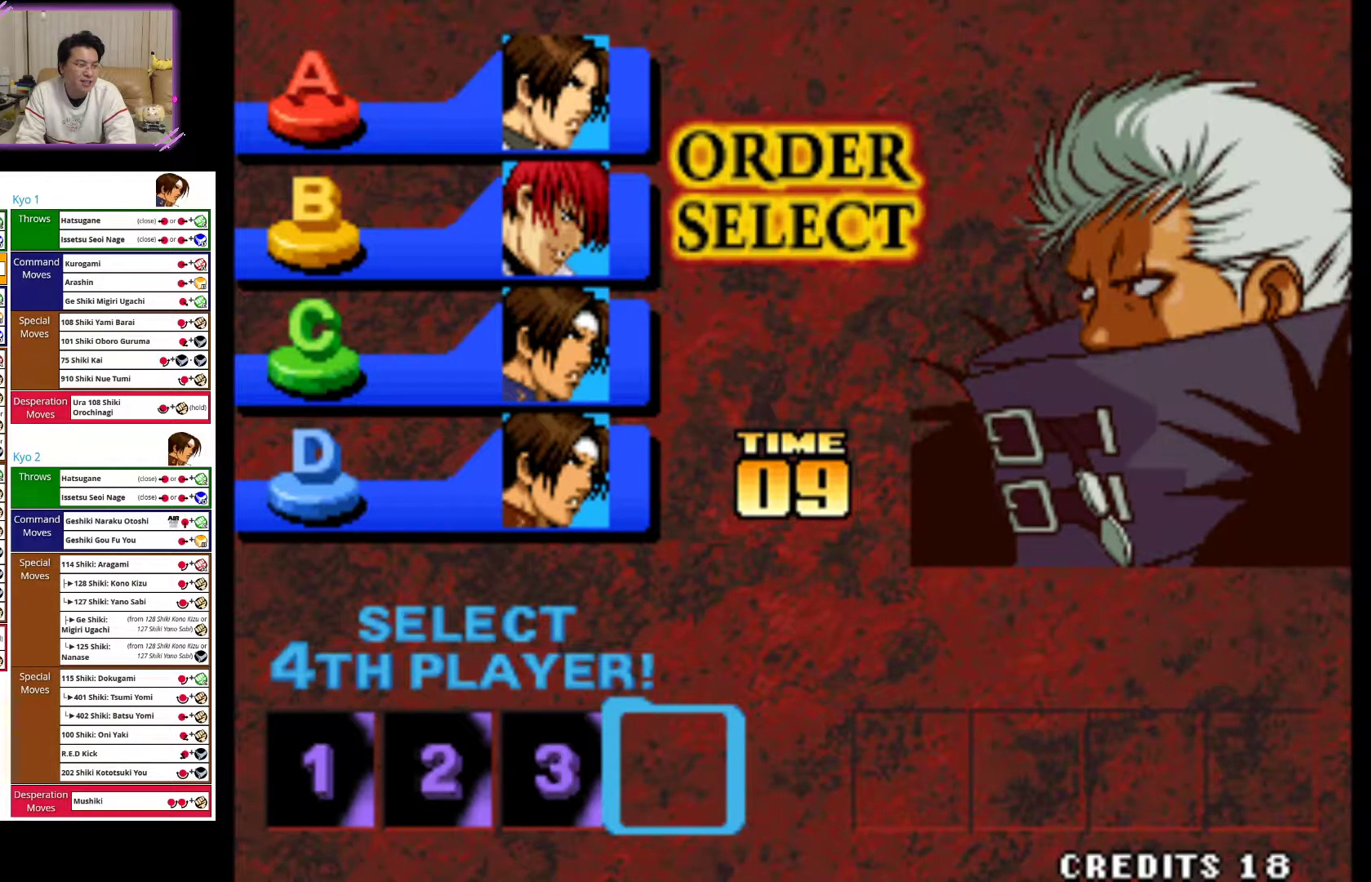
{"buttons": [], "left_stick": "center", "events": [[133, "SQUARE", "up"]]}
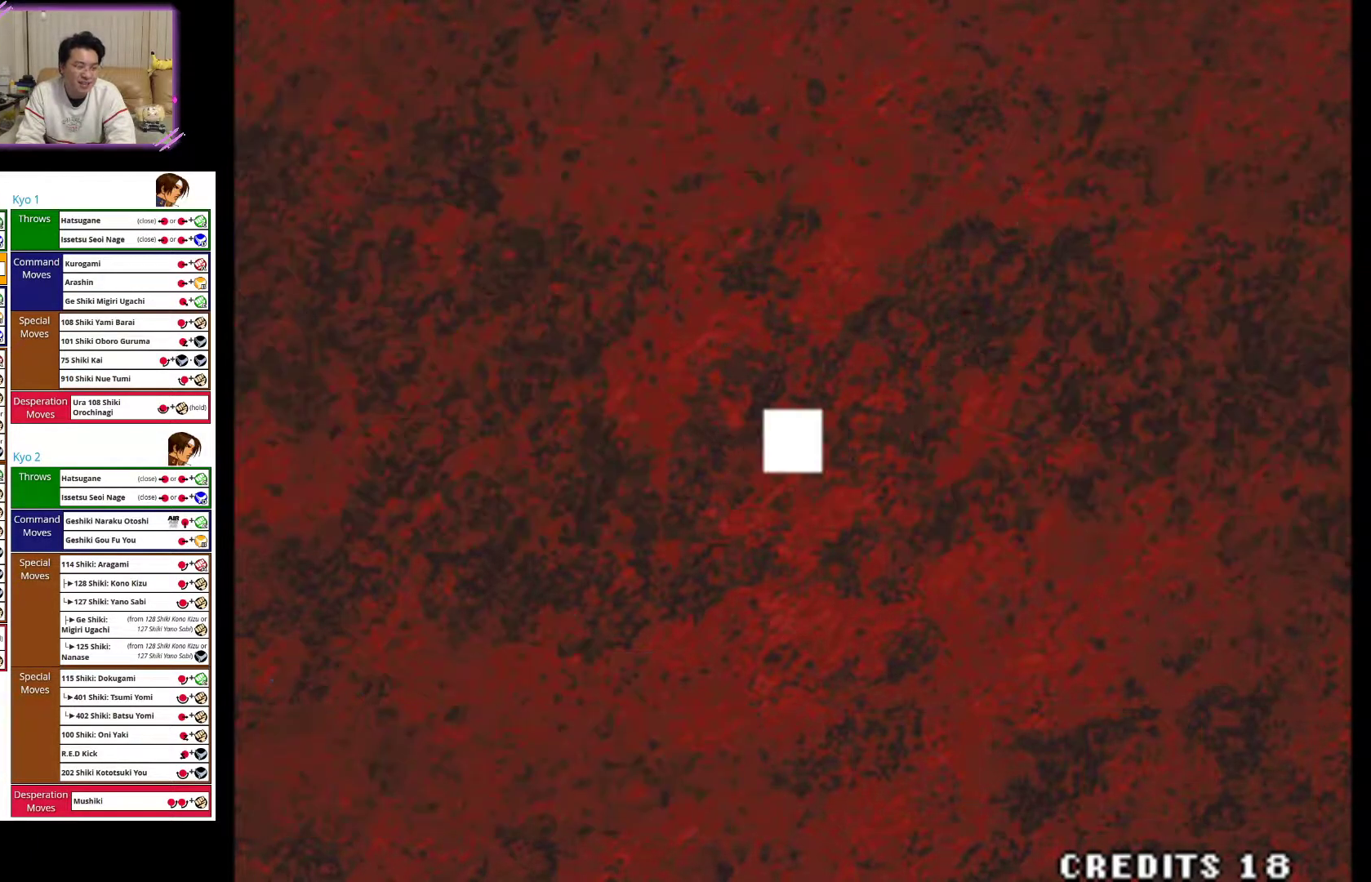
{"buttons": [], "left_stick": "center", "events": []}
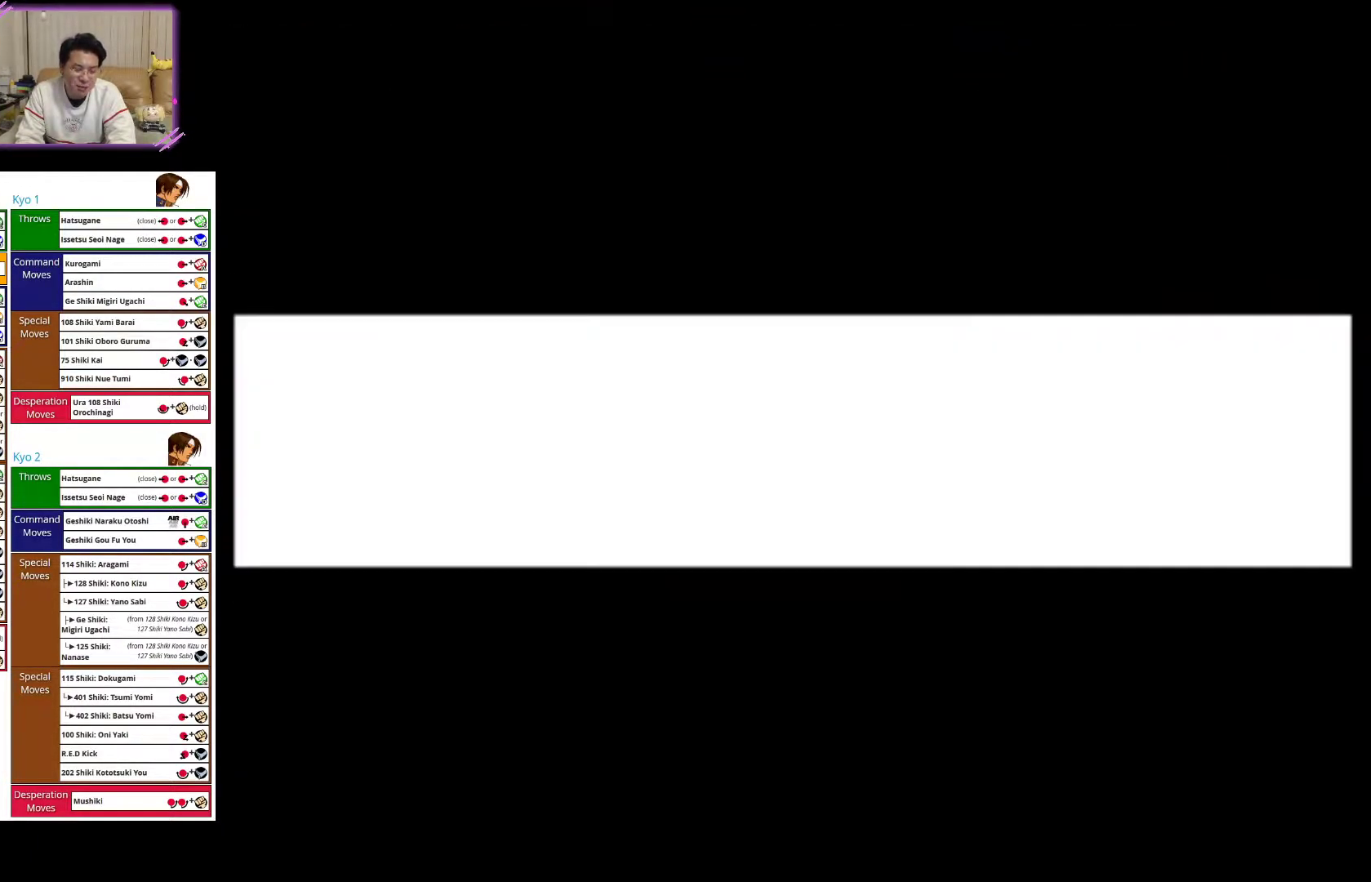
{"buttons": [], "left_stick": "center", "events": []}
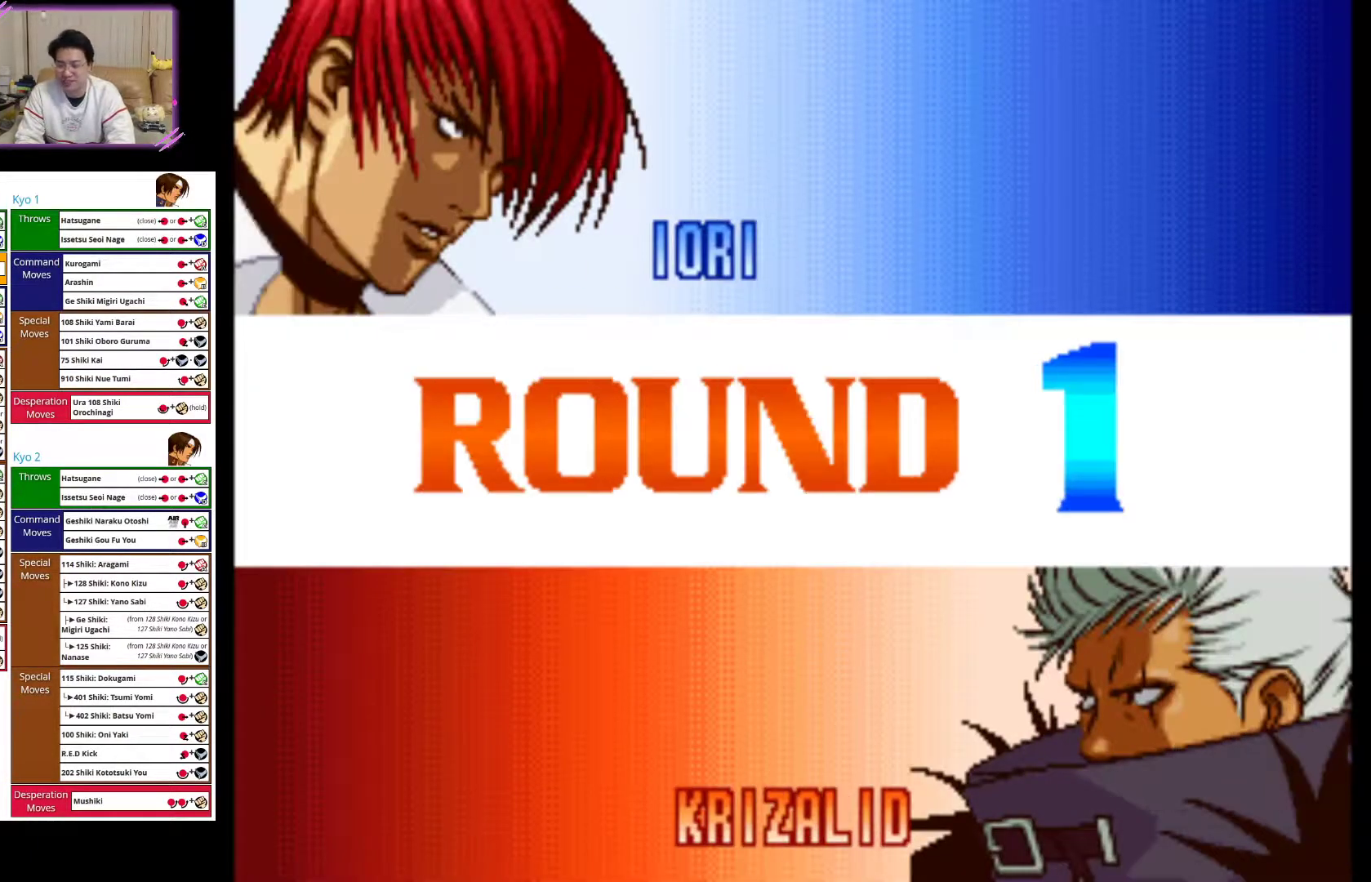
{"buttons": ["SQUARE"], "left_stick": "center", "events": [[350, "SQUARE", "down"]]}
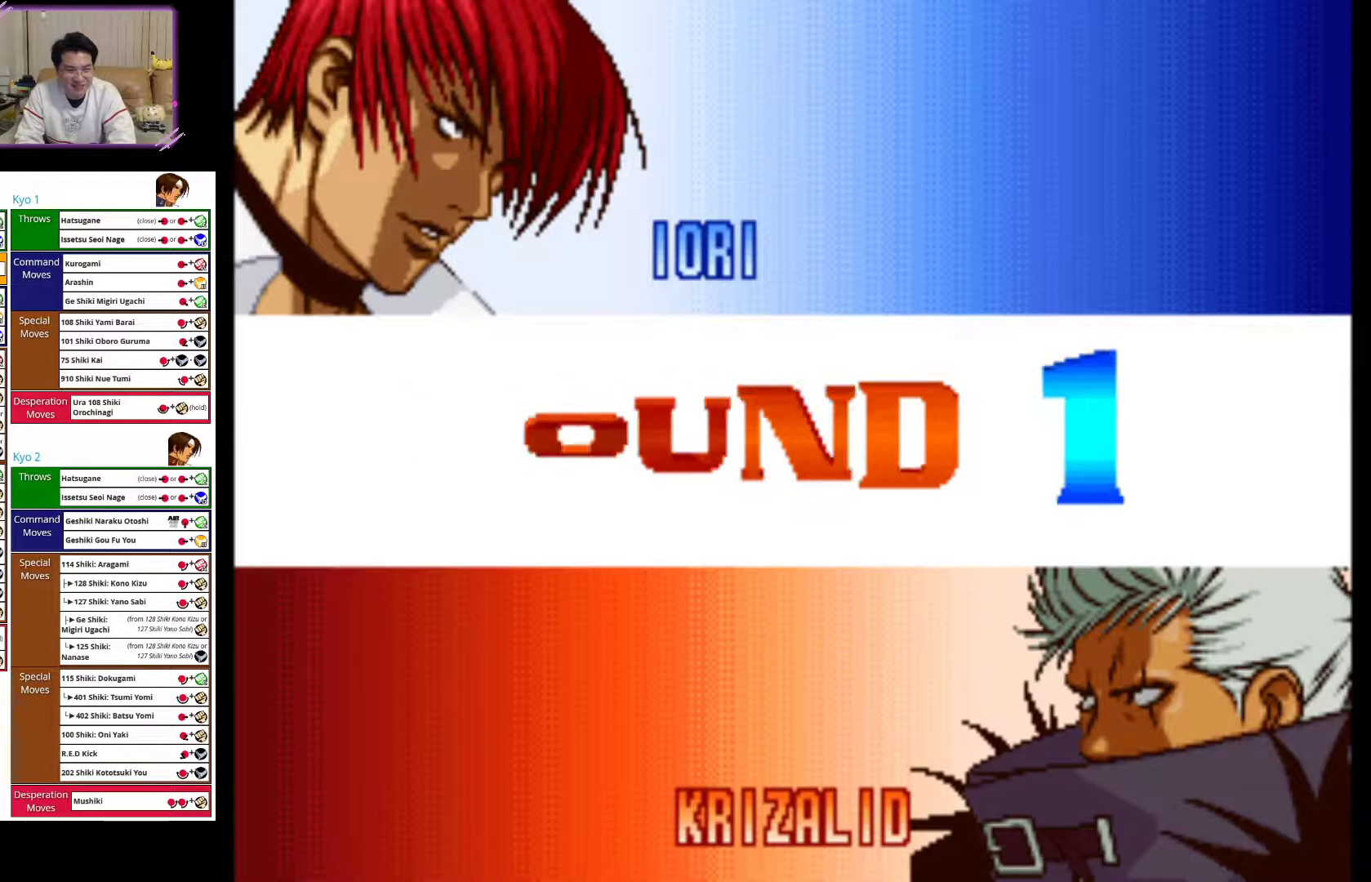
{"buttons": ["SQUARE"], "left_stick": "center", "events": [[67, "SQUARE", "up"], [467, "SQUARE", "down"]]}
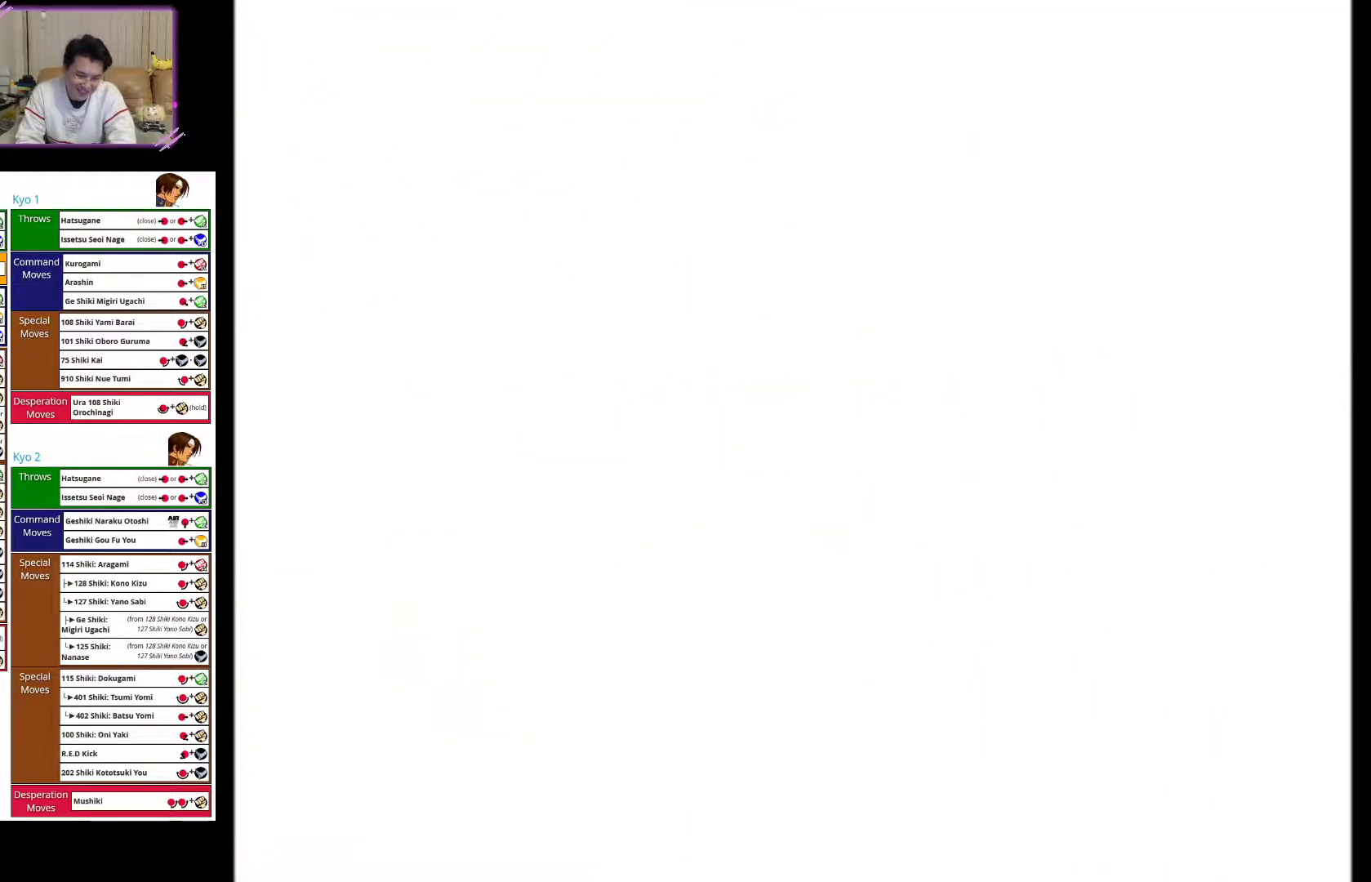
{"buttons": ["CROSS"], "left_stick": "center", "events": [[167, "SQUARE", "up"], [383, "CROSS", "down"]]}
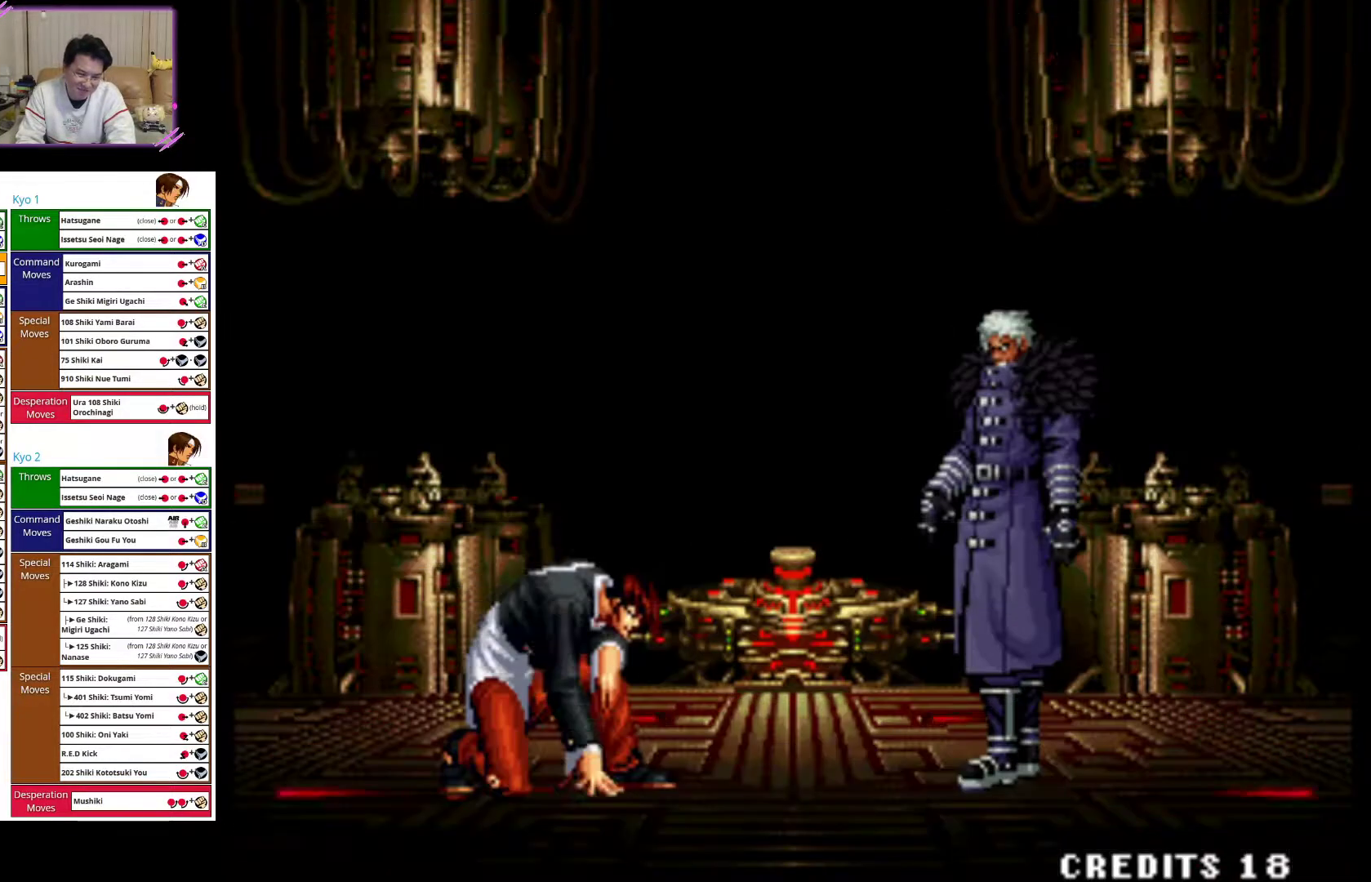
{"buttons": ["CROSS"], "left_stick": "center", "events": [[133, "CROSS", "up"], [333, "CROSS", "down"]]}
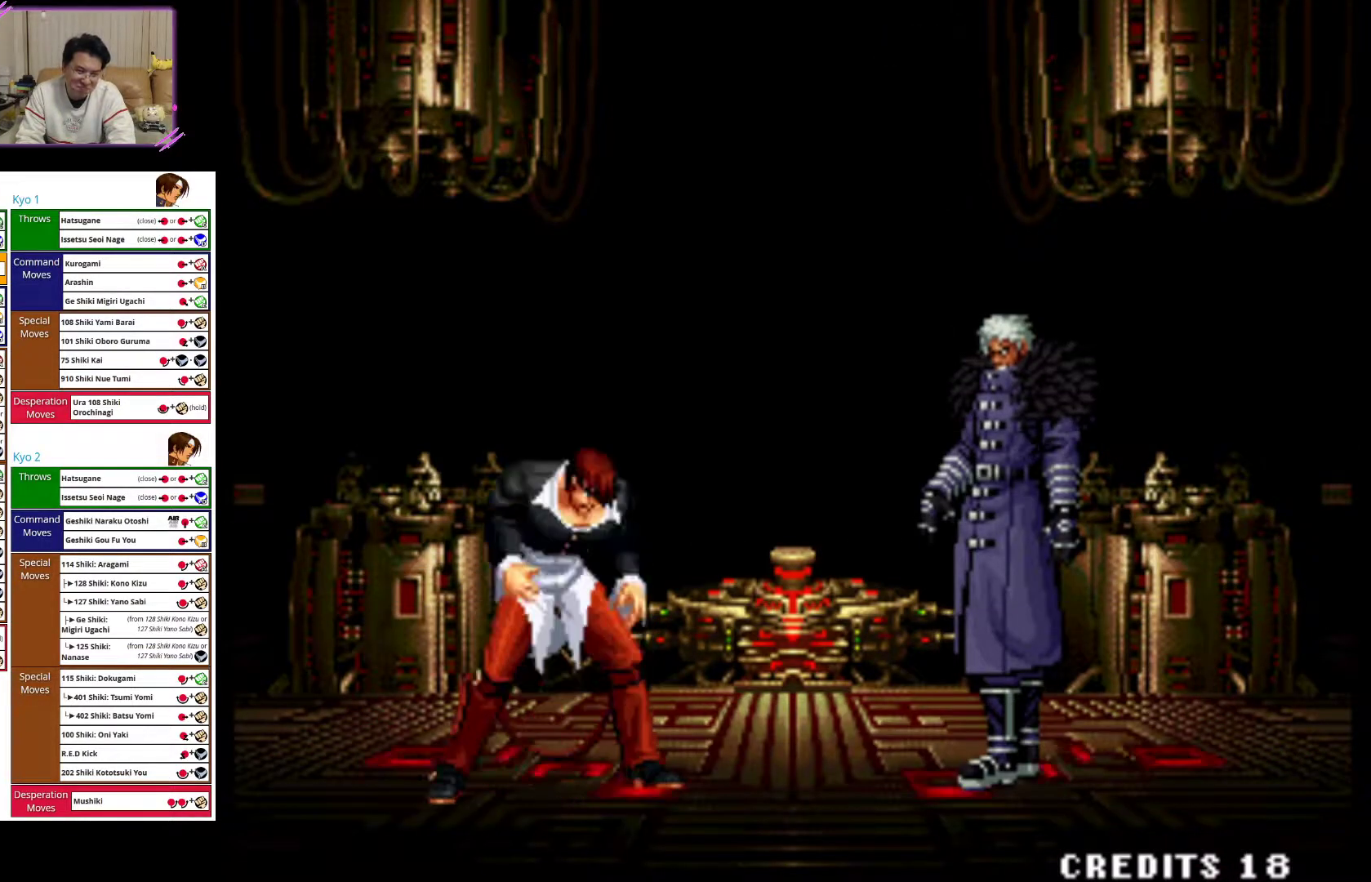
{"buttons": [], "left_stick": "center", "events": [[183, "CROSS", "up"], [317, "SQUARE", "down"], [500, "SQUARE", "up"]]}
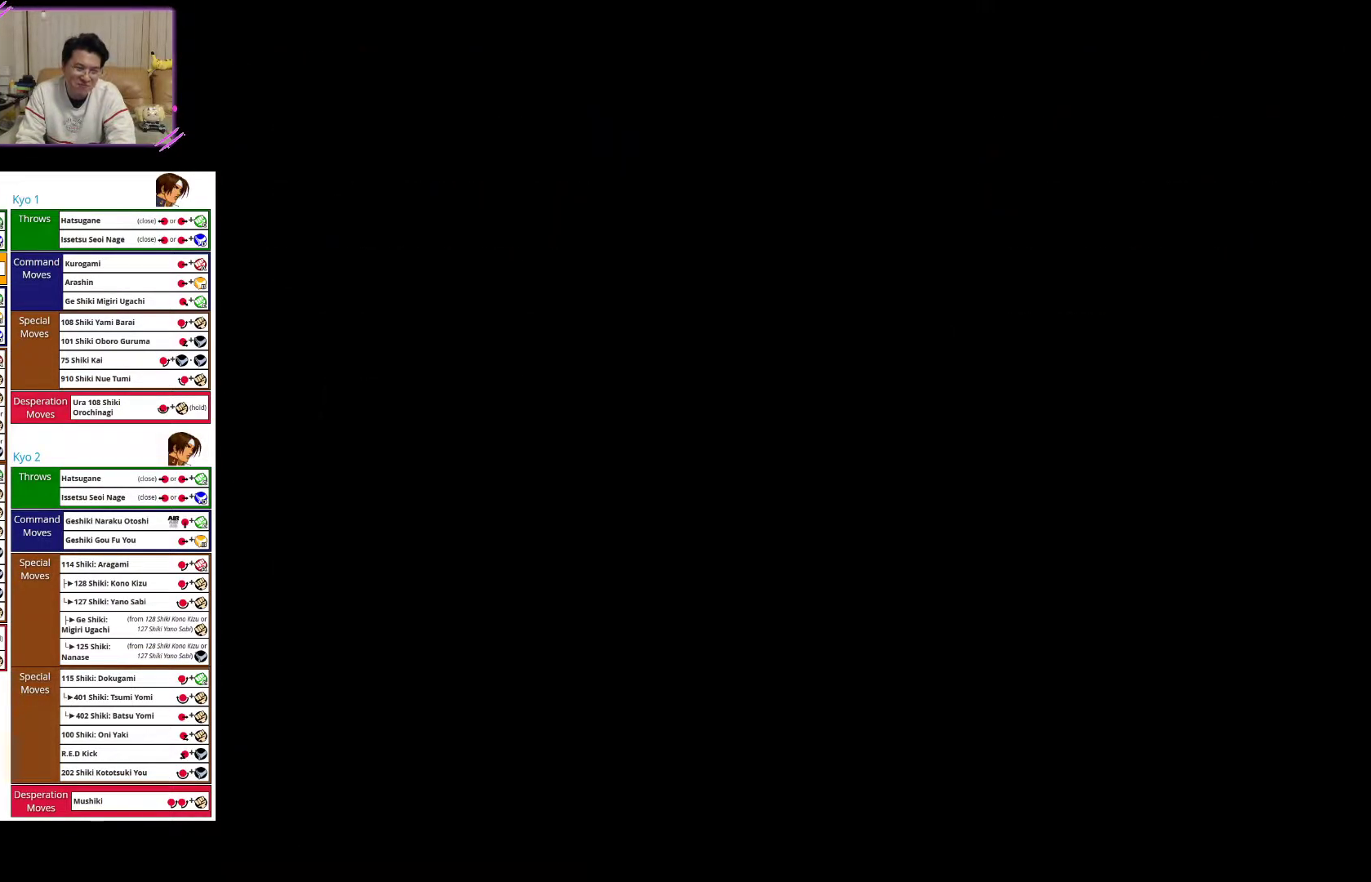
{"buttons": ["CROSS"], "left_stick": "center", "events": [[233, "CROSS", "down"]]}
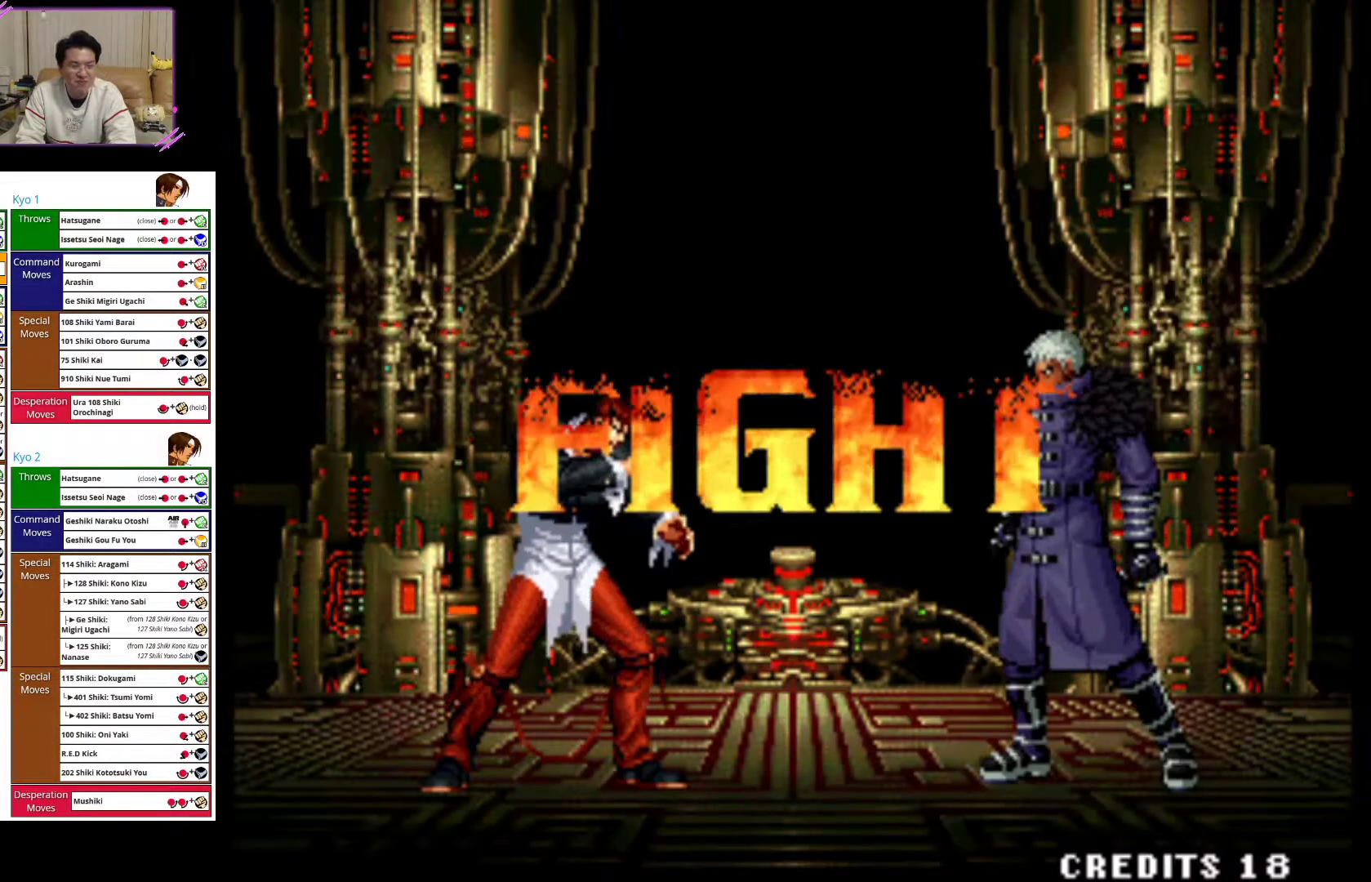
{"buttons": [], "left_stick": "up-right", "events": [[67, "CROSS", "up"], [283, "left_stick", "right"], [350, "left_stick", "up-right"]]}
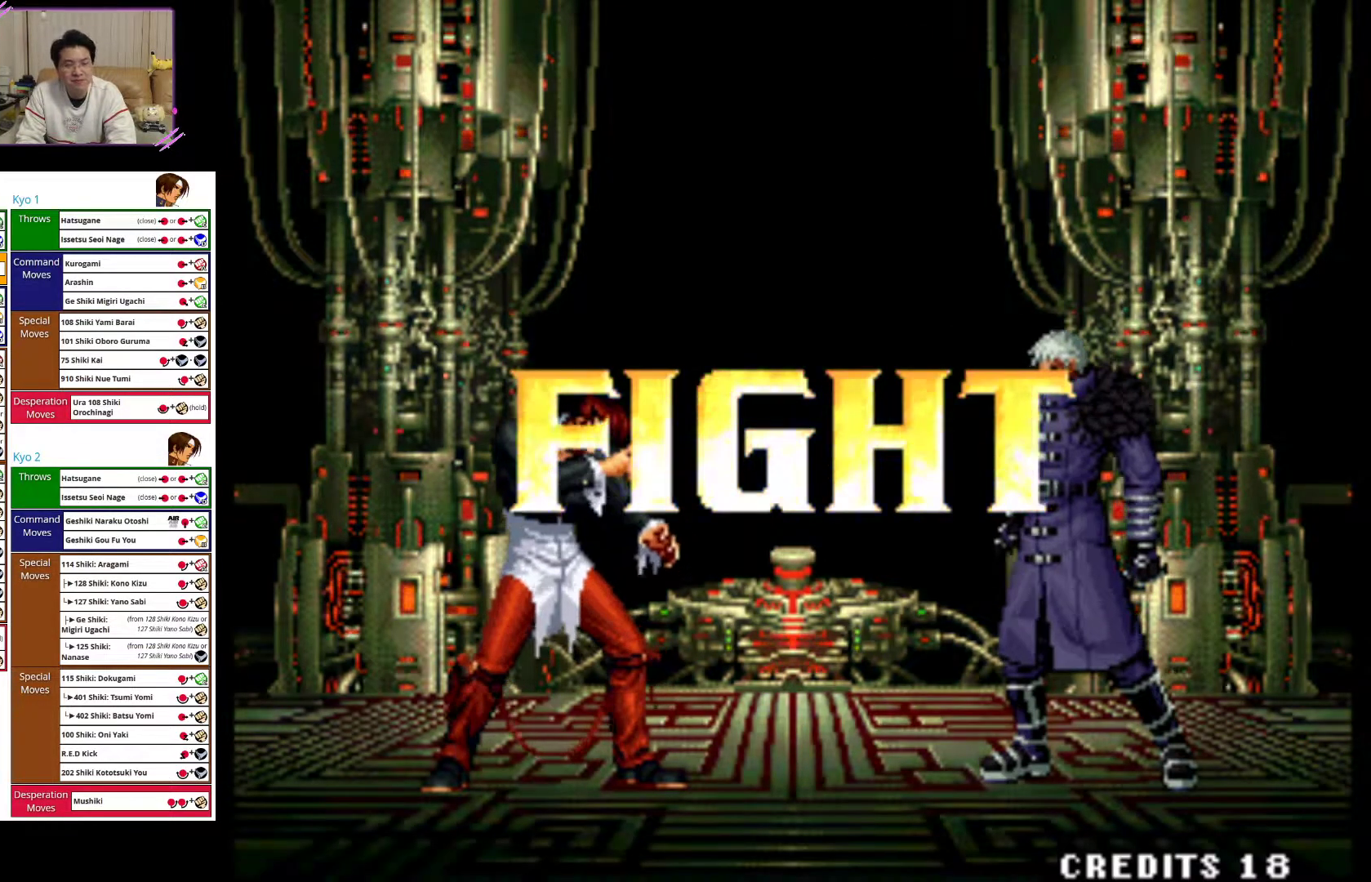
{"buttons": [], "left_stick": "up-right", "events": []}
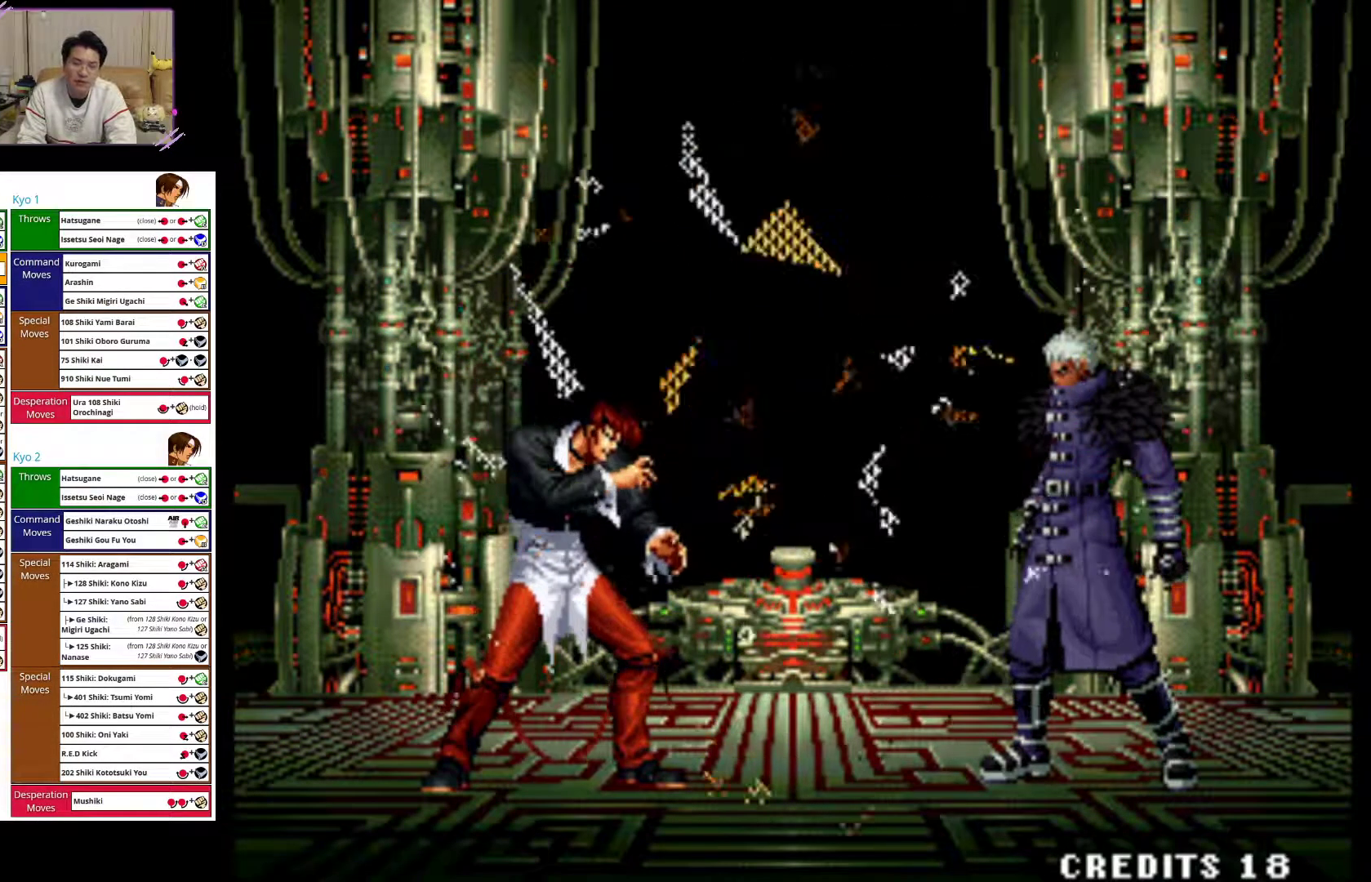
{"buttons": ["CROSS"], "left_stick": "center", "events": [[467, "CROSS", "down"], [483, "left_stick", "center"]]}
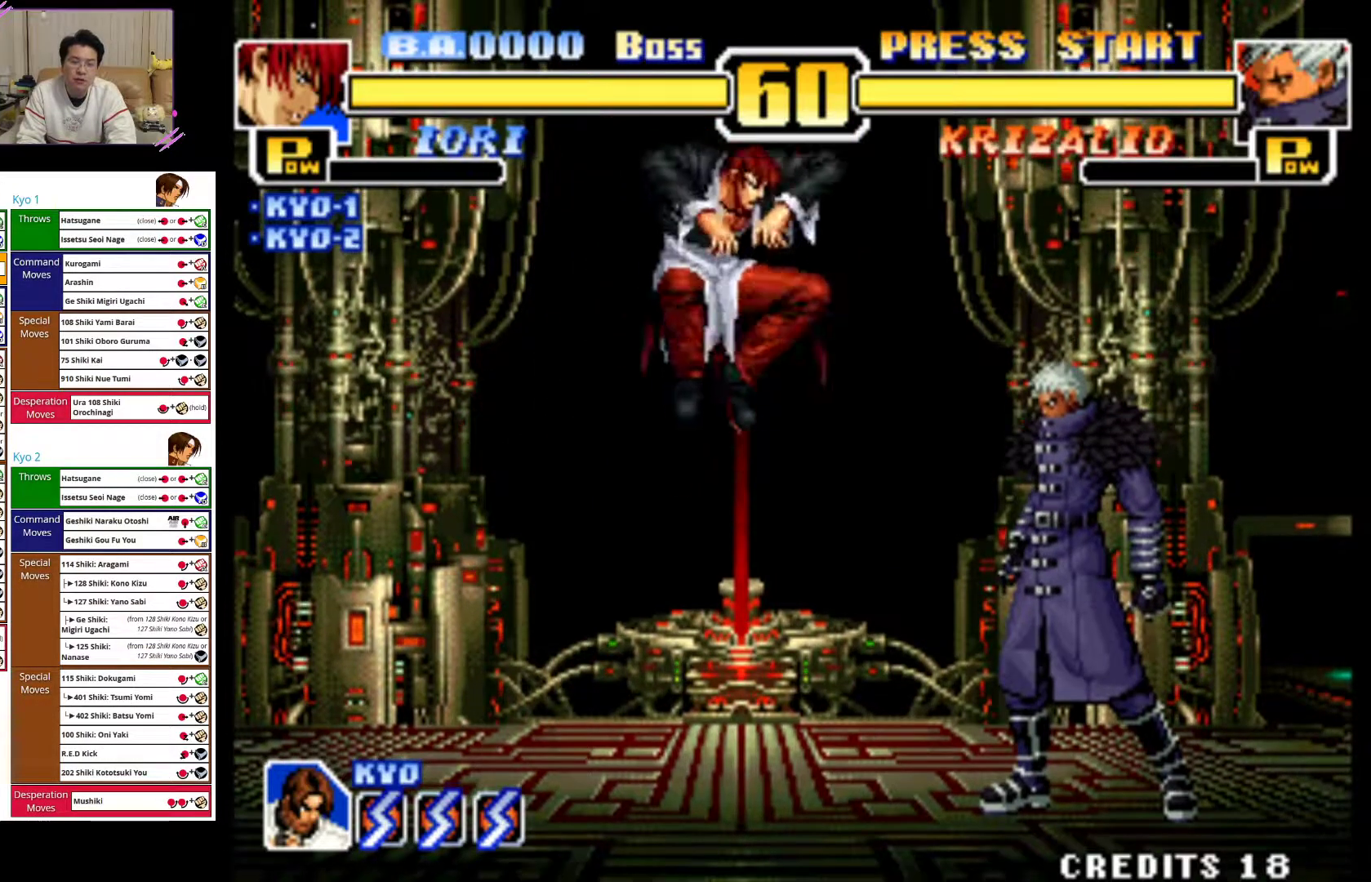
{"buttons": ["CIRCLE"], "left_stick": "right", "events": [[83, "CROSS", "up"], [117, "left_stick", "down"], [267, "CIRCLE", "down"], [267, "left_stick", "right"], [350, "CIRCLE", "up"], [400, "left_stick", "down"], [433, "CIRCLE", "down"], [450, "left_stick", "right"]]}
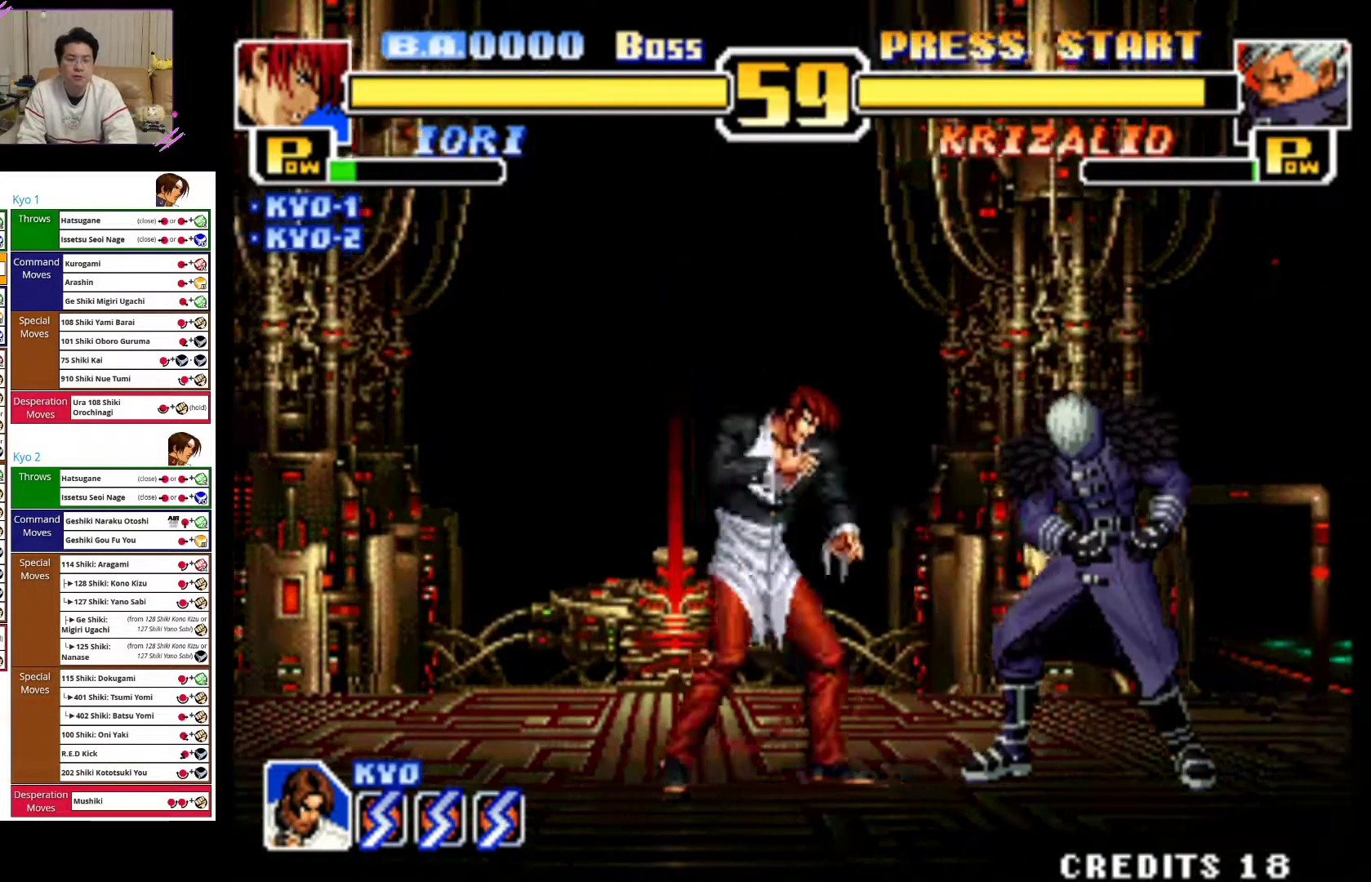
{"buttons": ["CROSS"], "left_stick": "center", "events": [[33, "CIRCLE", "up"], [67, "left_stick", "center"], [100, "CROSS", "down"], [217, "CROSS", "up"], [333, "CROSS", "down"], [367, "CROSS", "up"], [433, "CROSS", "down"]]}
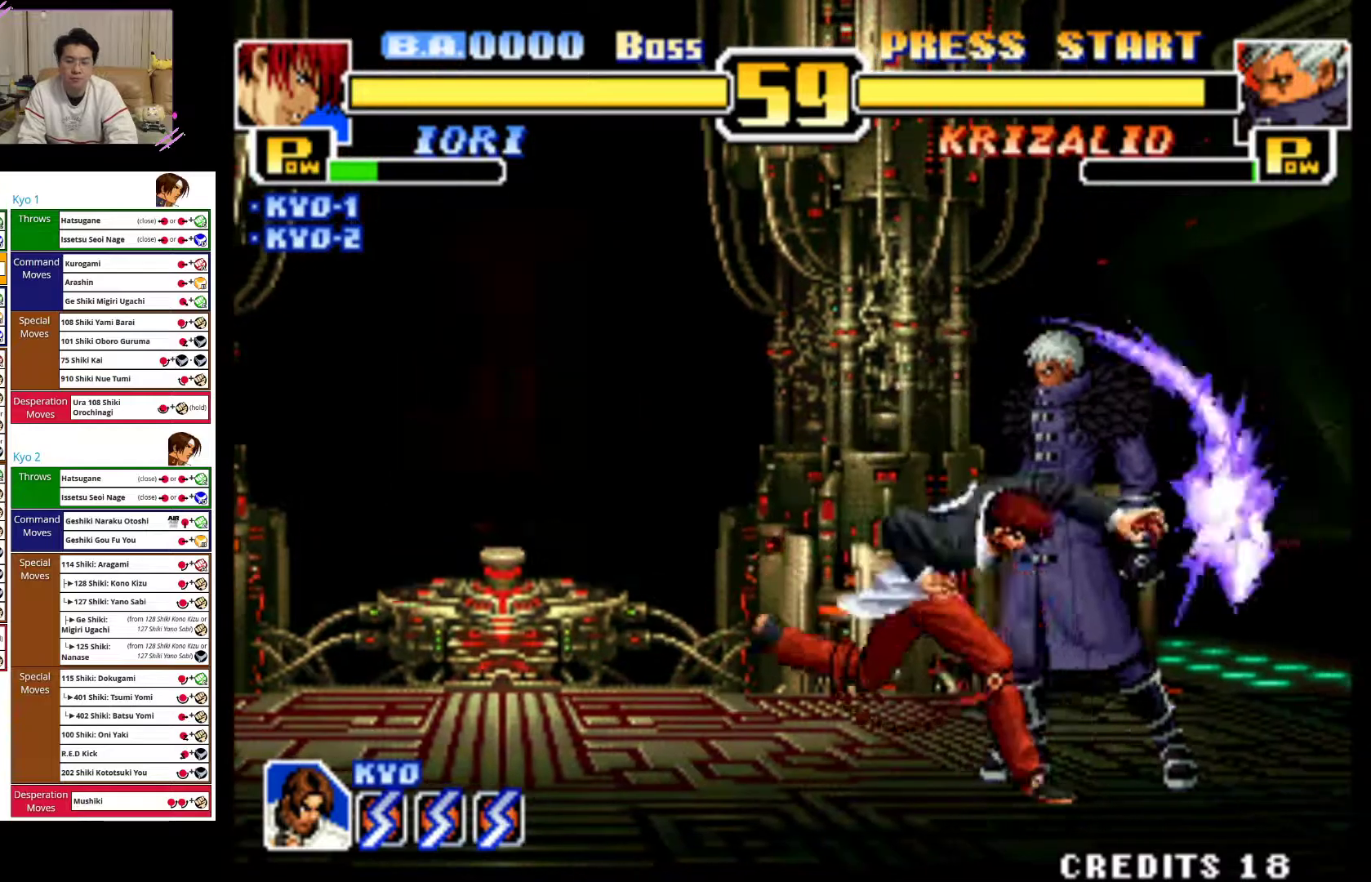
{"buttons": ["CIRCLE"], "left_stick": "down-left", "events": [[17, "CROSS", "up"], [117, "CIRCLE", "down"], [117, "left_stick", "left"], [167, "left_stick", "down-left"], [217, "CIRCLE", "up"], [283, "CIRCLE", "down"], [400, "CIRCLE", "up"], [467, "CIRCLE", "down"]]}
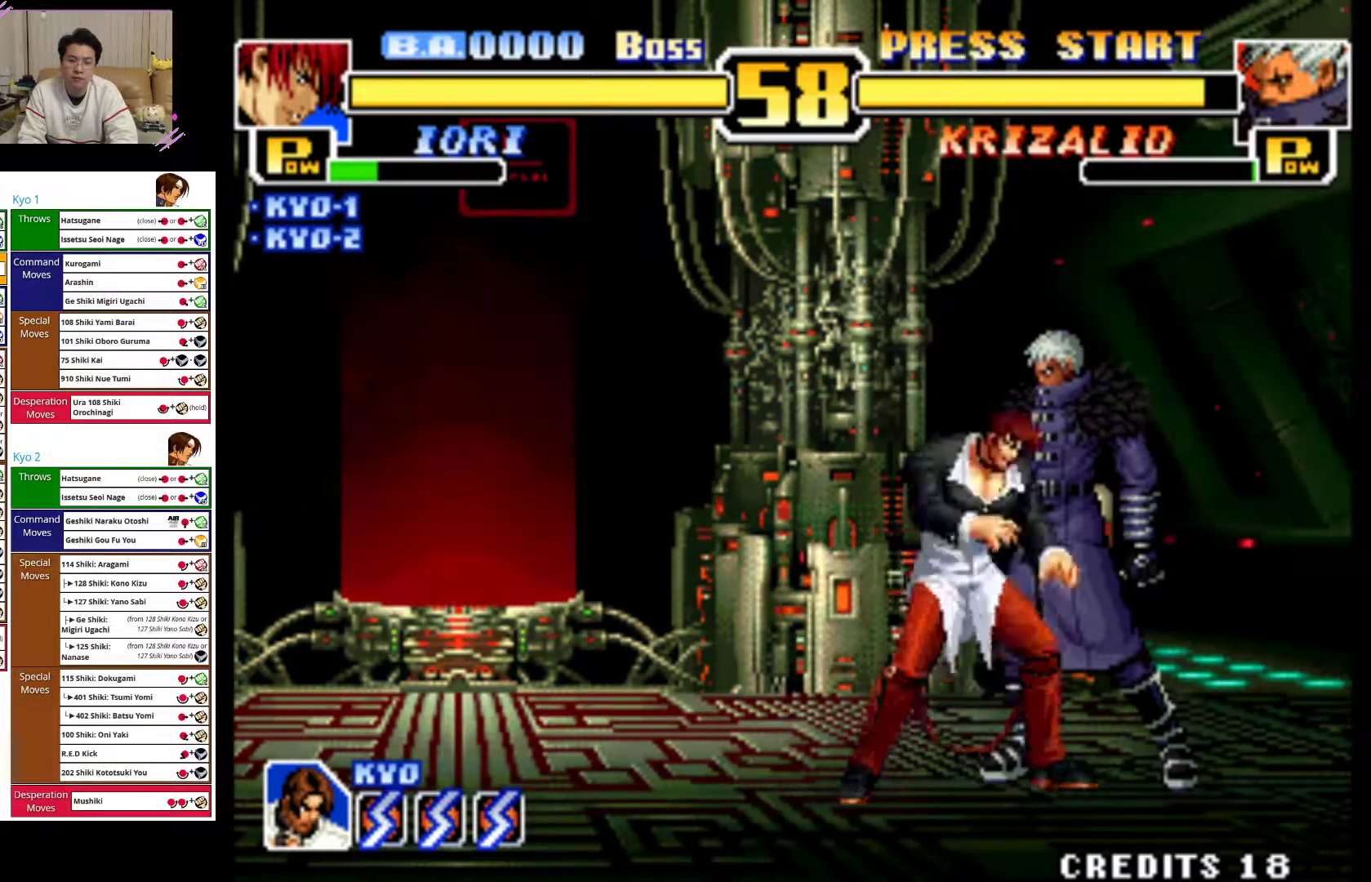
{"buttons": [], "left_stick": "down-left", "events": [[67, "CIRCLE", "up"], [133, "CIRCLE", "down"], [267, "CIRCLE", "up"], [317, "CIRCLE", "down"], [483, "CIRCLE", "up"]]}
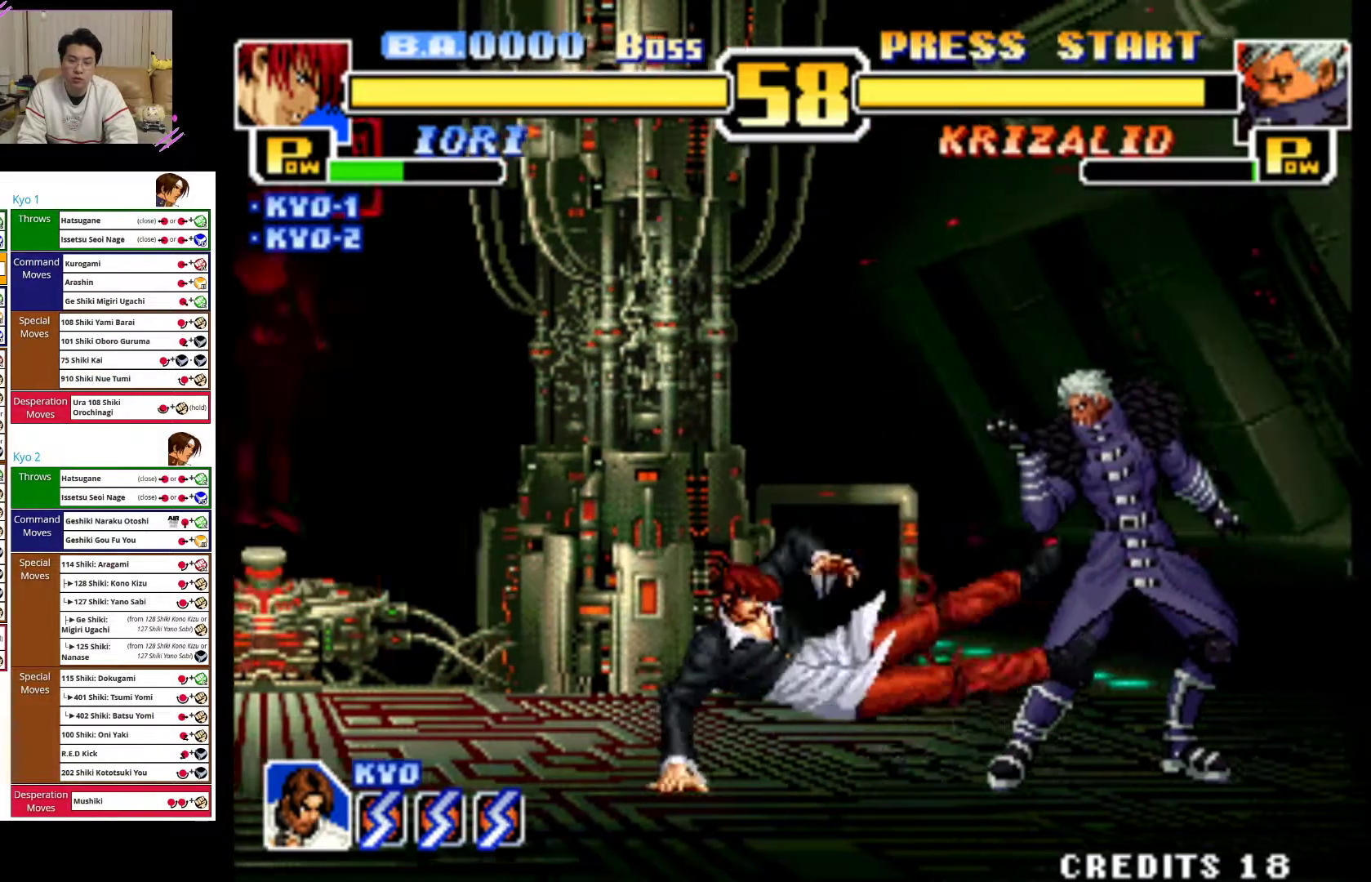
{"buttons": [], "left_stick": "left", "events": [[150, "left_stick", "left"]]}
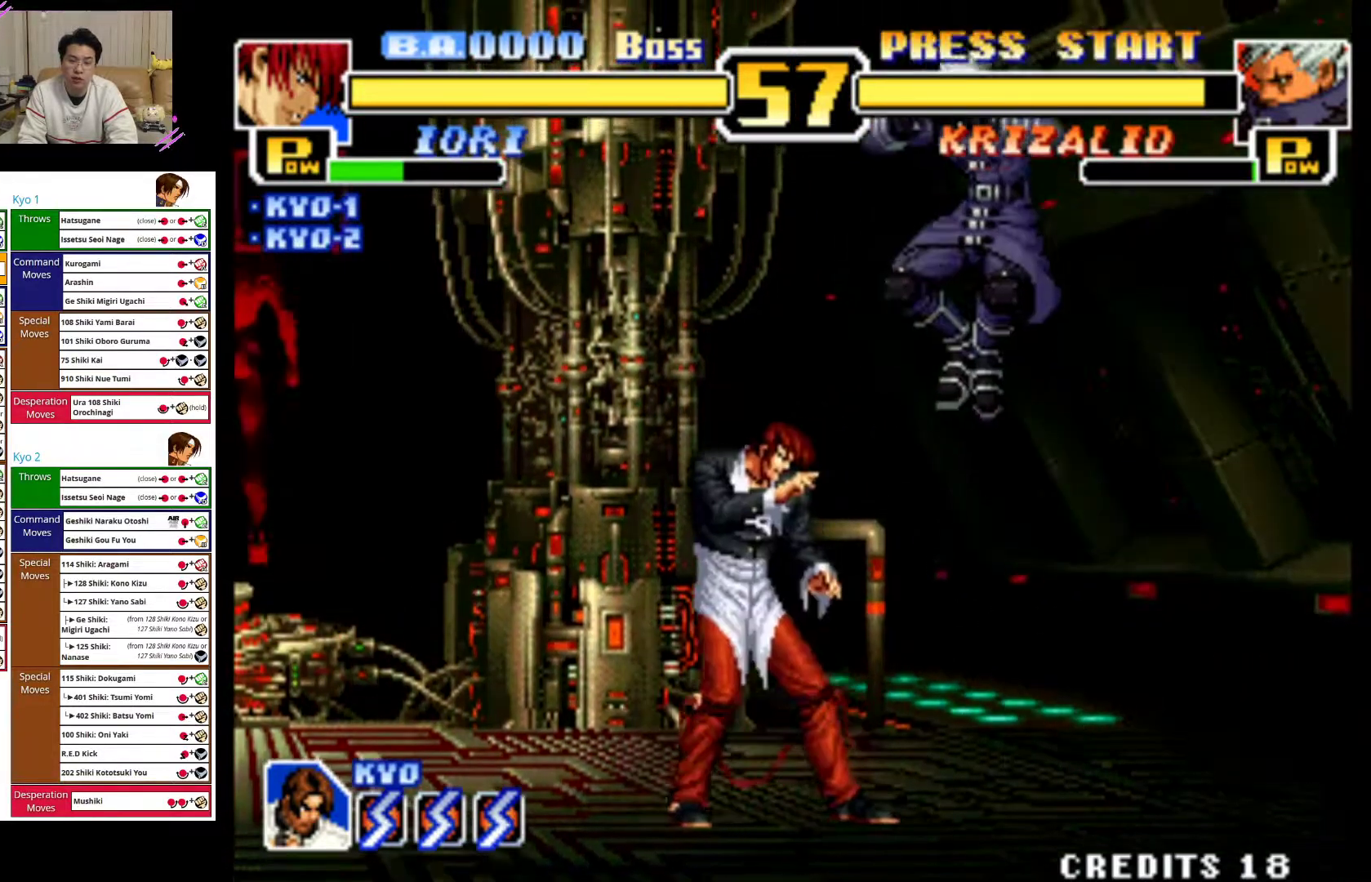
{"buttons": [], "left_stick": "left", "events": [[367, "CROSS", "down"], [483, "CROSS", "up"]]}
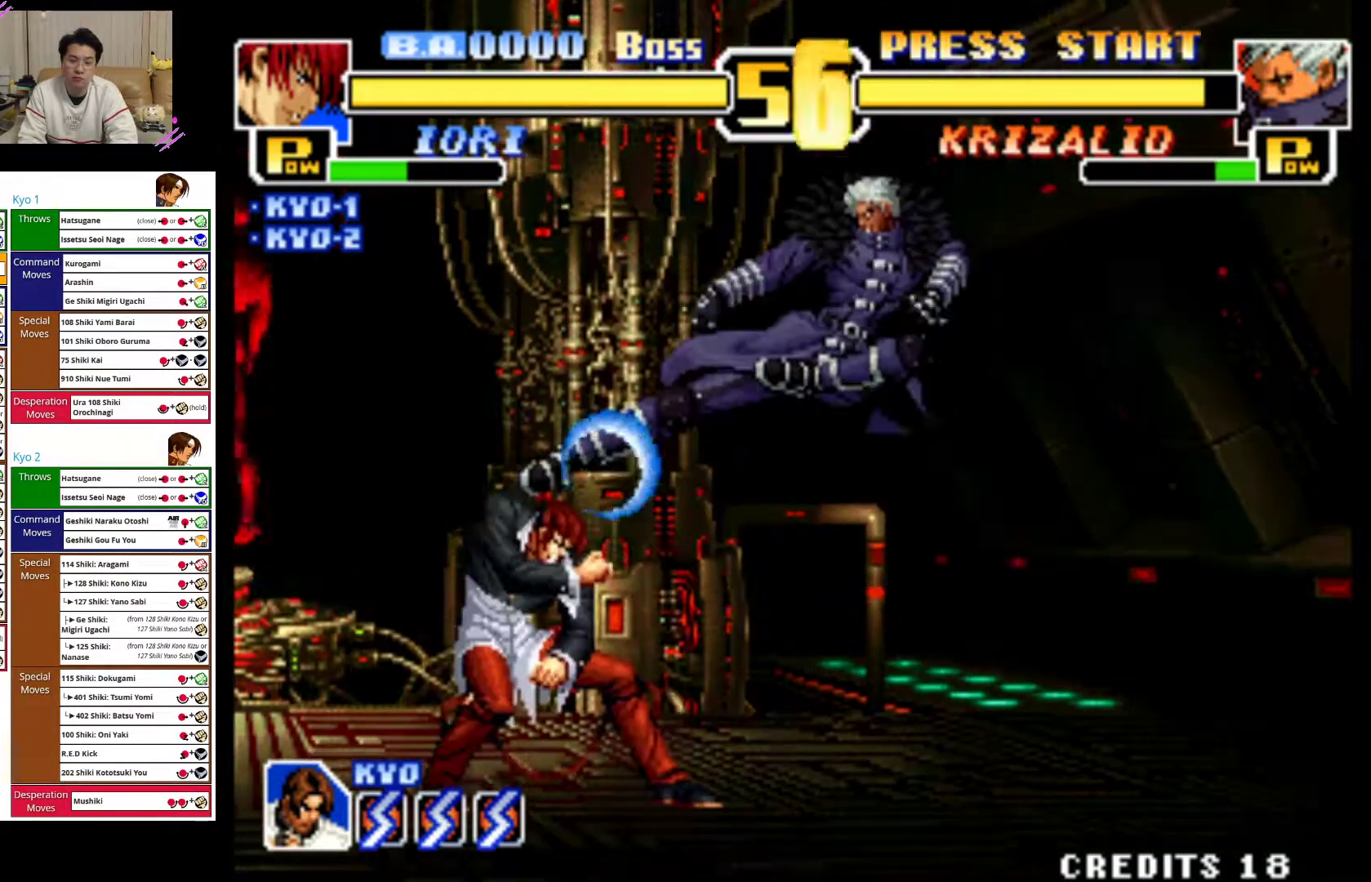
{"buttons": [], "left_stick": "left", "events": [[200, "CROSS", "down"], [333, "CROSS", "up"]]}
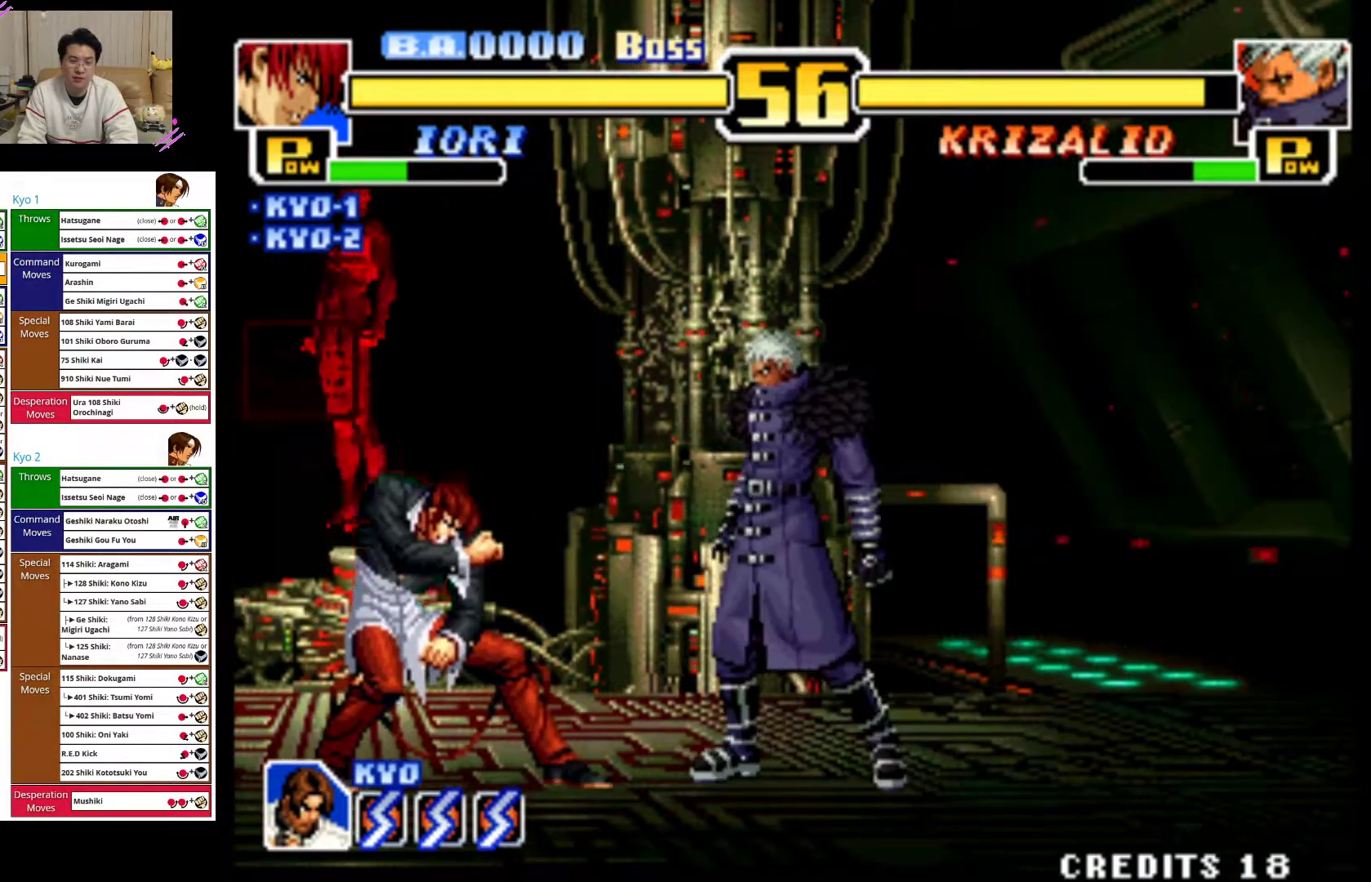
{"buttons": [], "left_stick": "left", "events": [[200, "CROSS", "down"], [350, "CROSS", "up"]]}
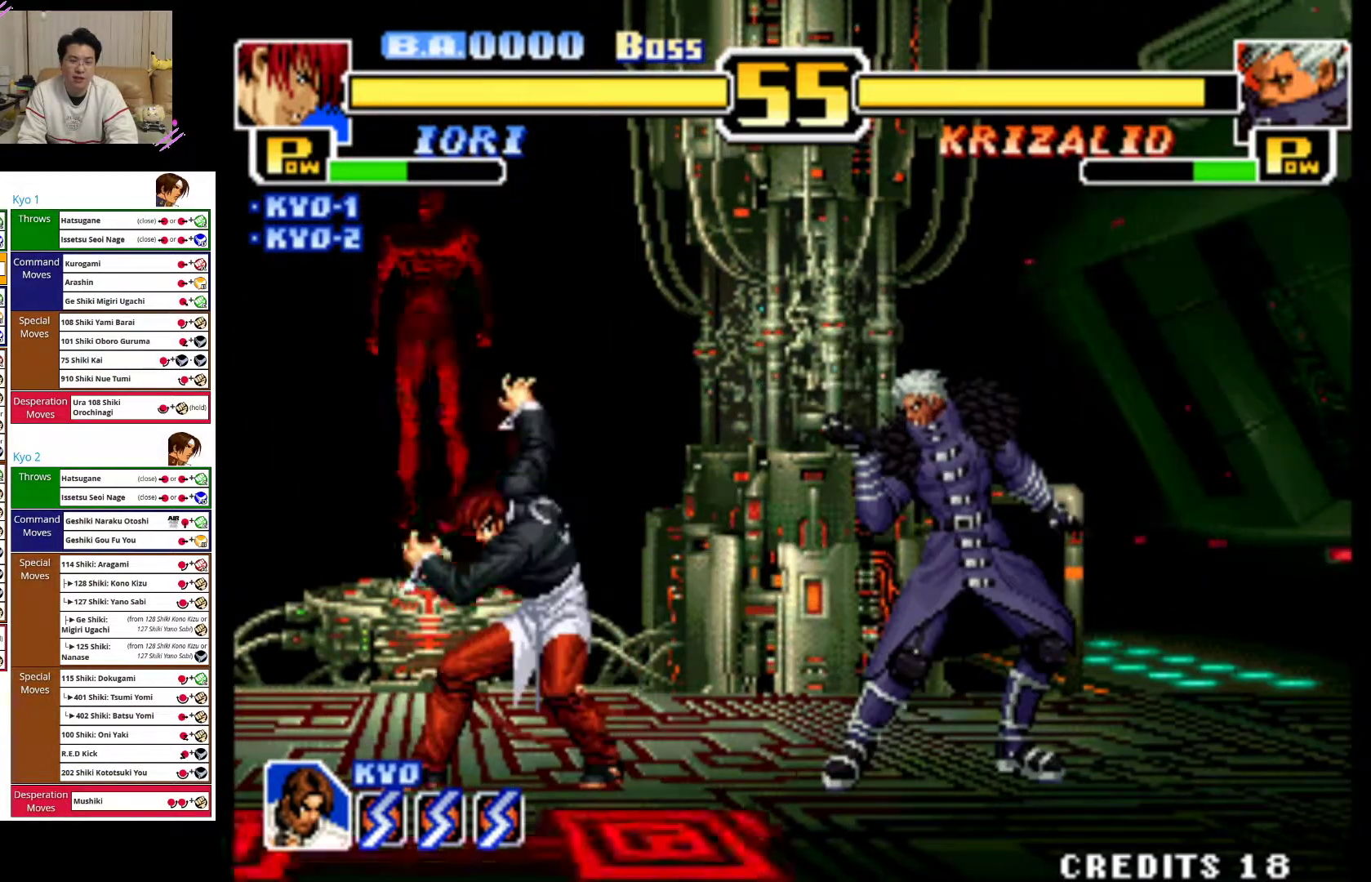
{"buttons": [], "left_stick": "up-right", "events": [[150, "left_stick", "center"], [250, "left_stick", "up-right"]]}
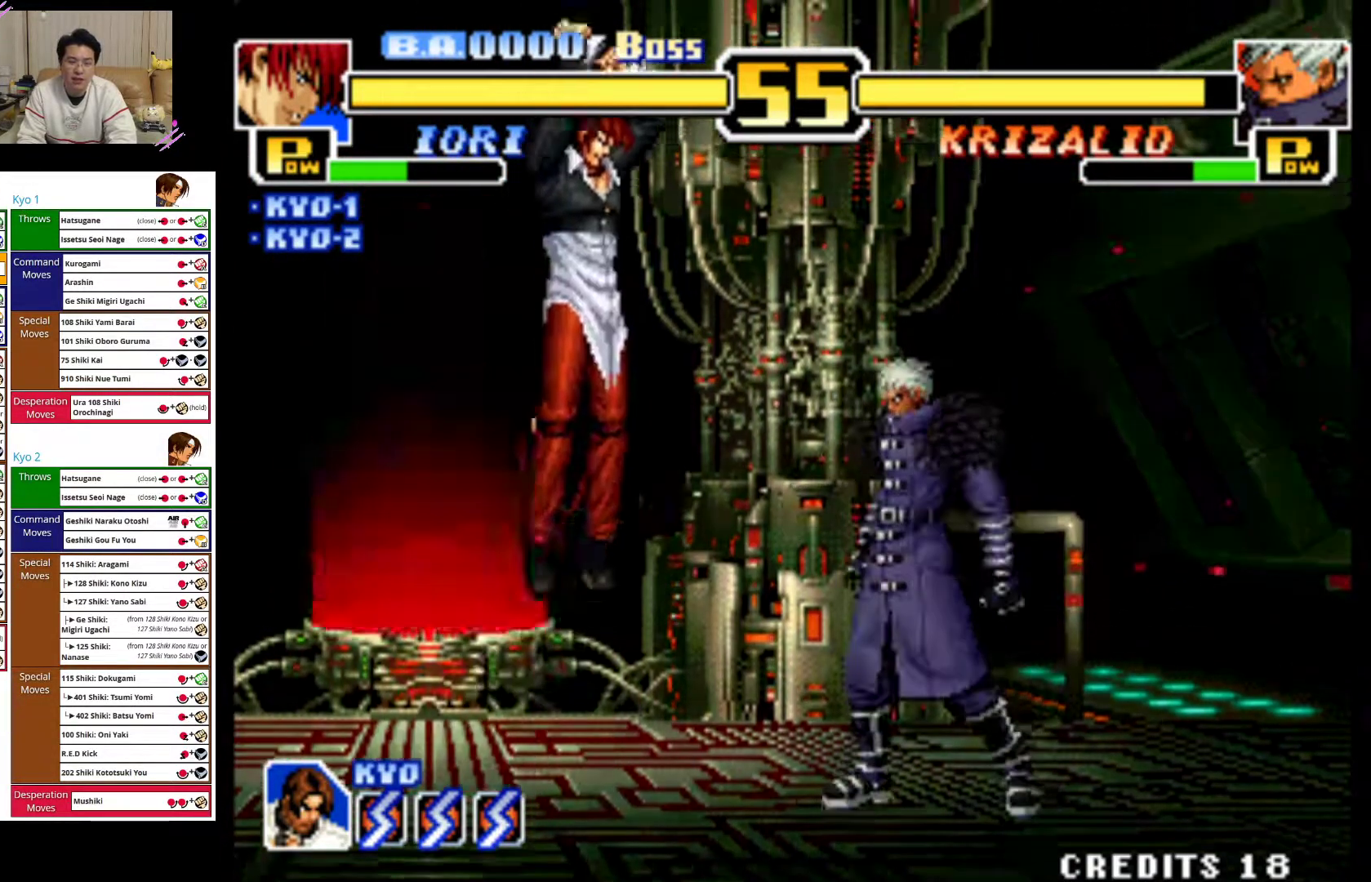
{"buttons": [], "left_stick": "down", "events": [[50, "left_stick", "center"], [133, "CROSS", "down"], [267, "CROSS", "up"], [267, "left_stick", "down"], [350, "CROSS", "down"], [400, "left_stick", "right"], [433, "CROSS", "up"], [500, "left_stick", "down"]]}